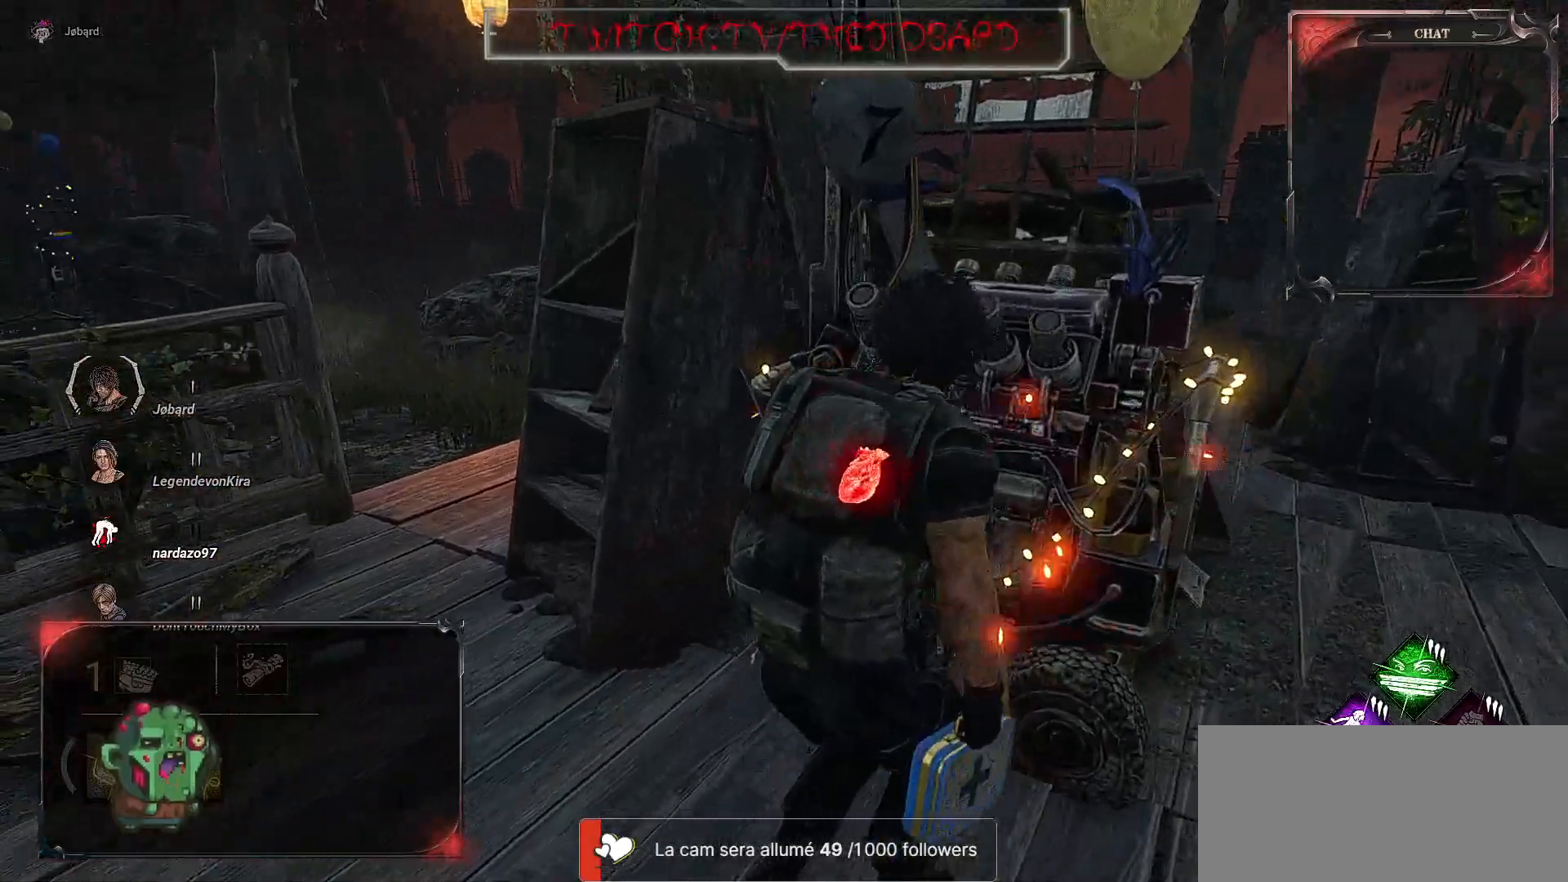
Gameplay with keyboard and mouse; each line is a JSON object with the keys and mouse buttons held at the frame after it. "events" lists presses ("down") and releases ("up") of "a", "ctrl", "d", "e", "f", "q", "r", "s", "shift", "space", "tab", "z", "mouse_left", "mouse_wheel", "mouse_right", "mouse_mb4" and "mouse_mb5" between this image and that frame as [ms after this image, input, new state], when the widget could be followed in between. "mouse_left", "mouse_wheel", "mouse_right", "mouse_mb4", "mouse_mb5" = the "left", "wheel", "right", "mb4", "mb5" buttons of the "mouse" list. No other keys are recorded. "wheel" means that the mouse wheel is clicked or scrolled. Mouse movement is not recorded.
{"keys": [], "mouse": ["left"], "events": [[50, "mouse_left", "down"], [100, "z", "up"], [484, "d", "up"]]}
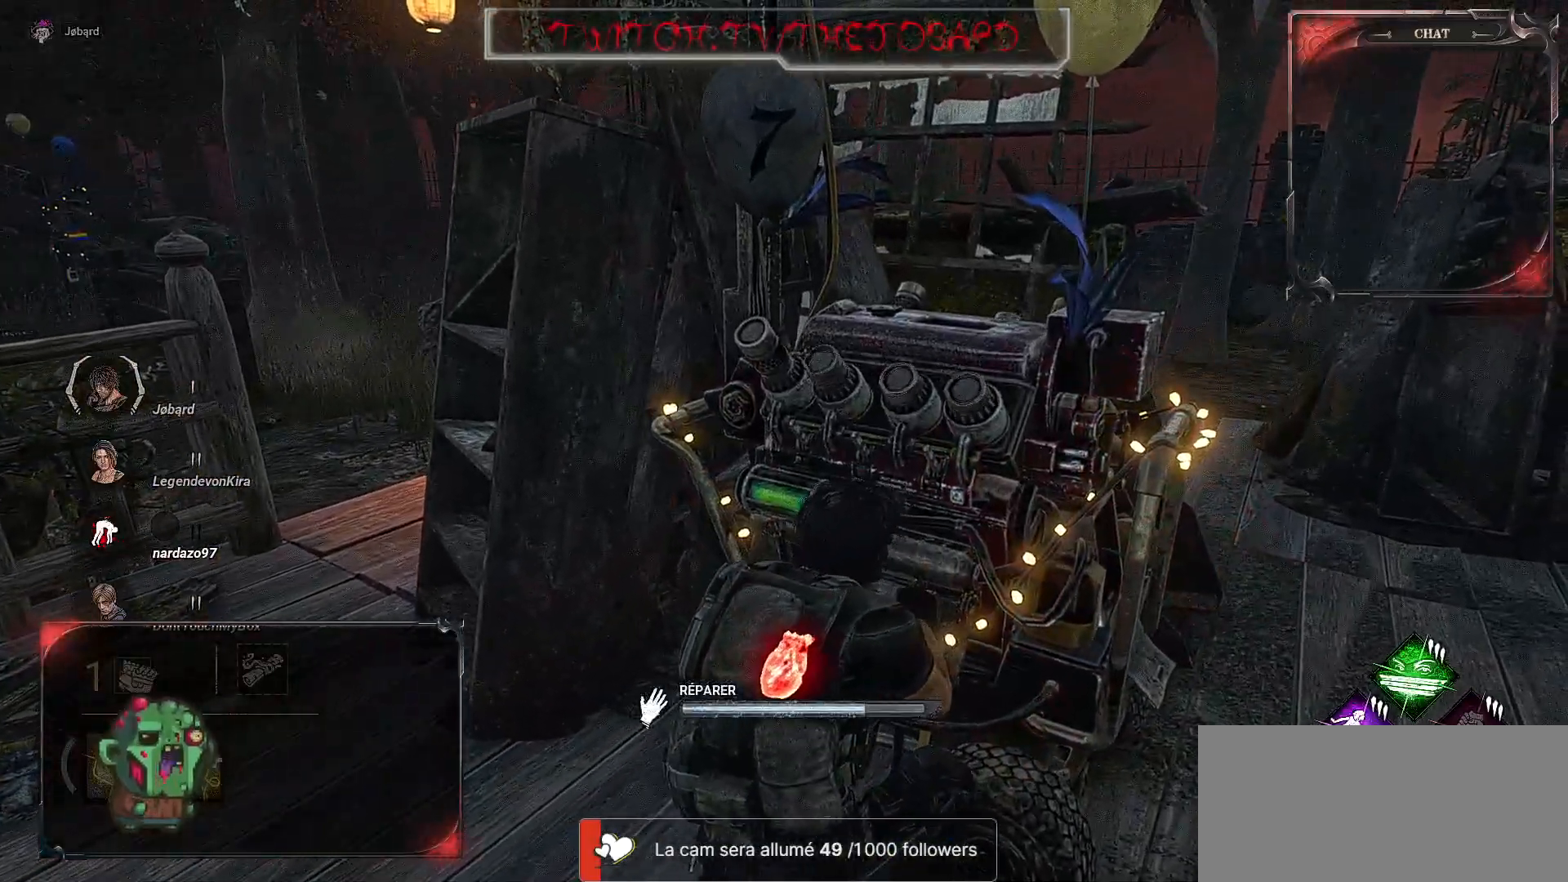
{"keys": ["d"], "mouse": [], "events": [[250, "d", "down"], [267, "mouse_left", "up"]]}
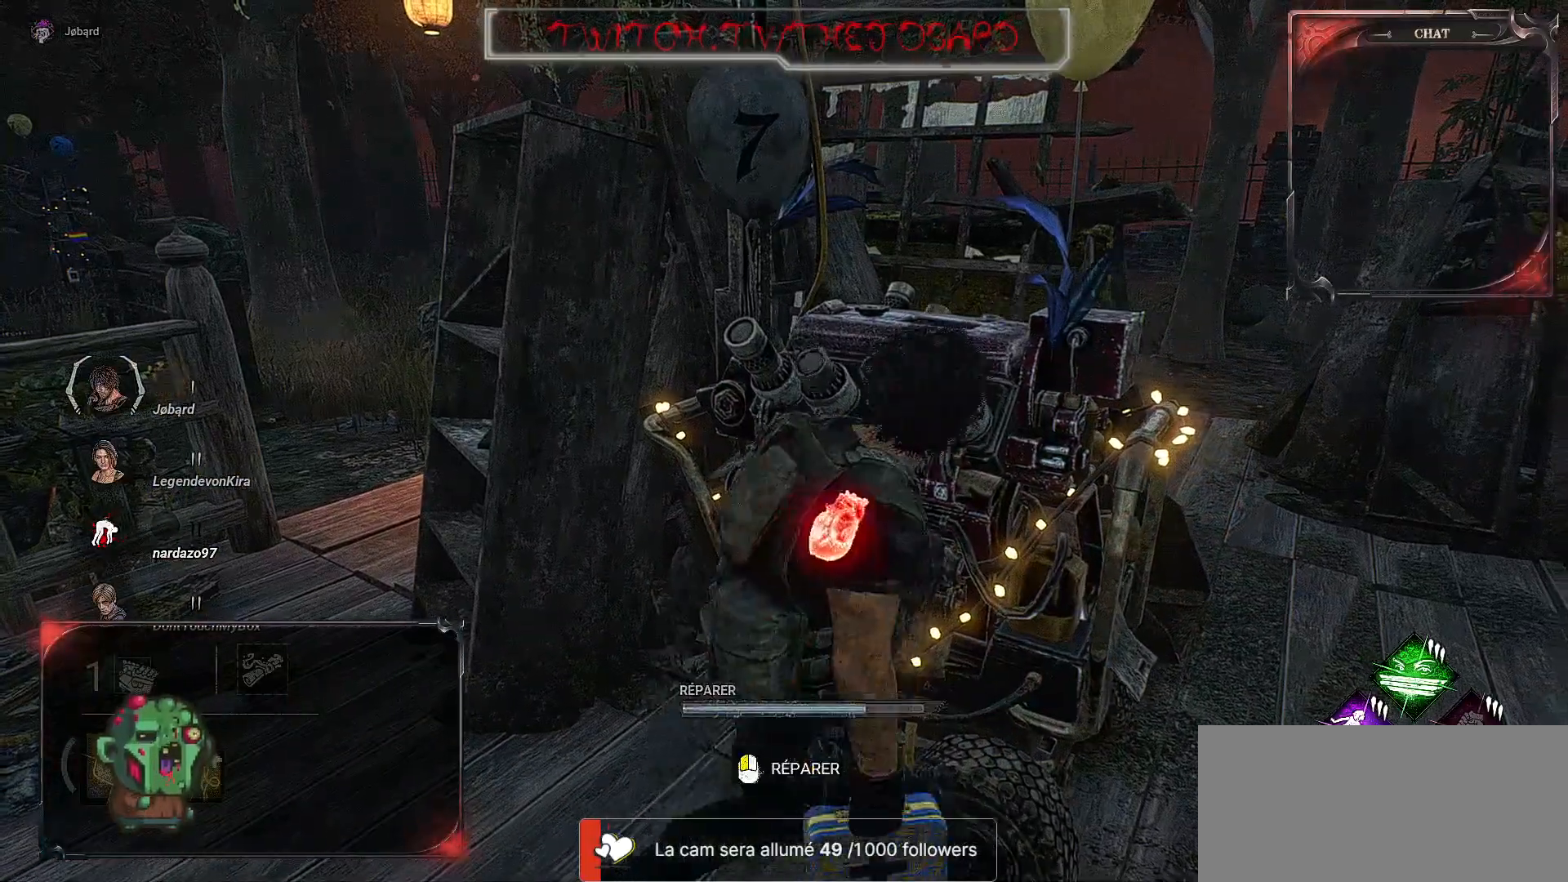
{"keys": ["d", "z"], "mouse": [], "events": [[350, "z", "down"]]}
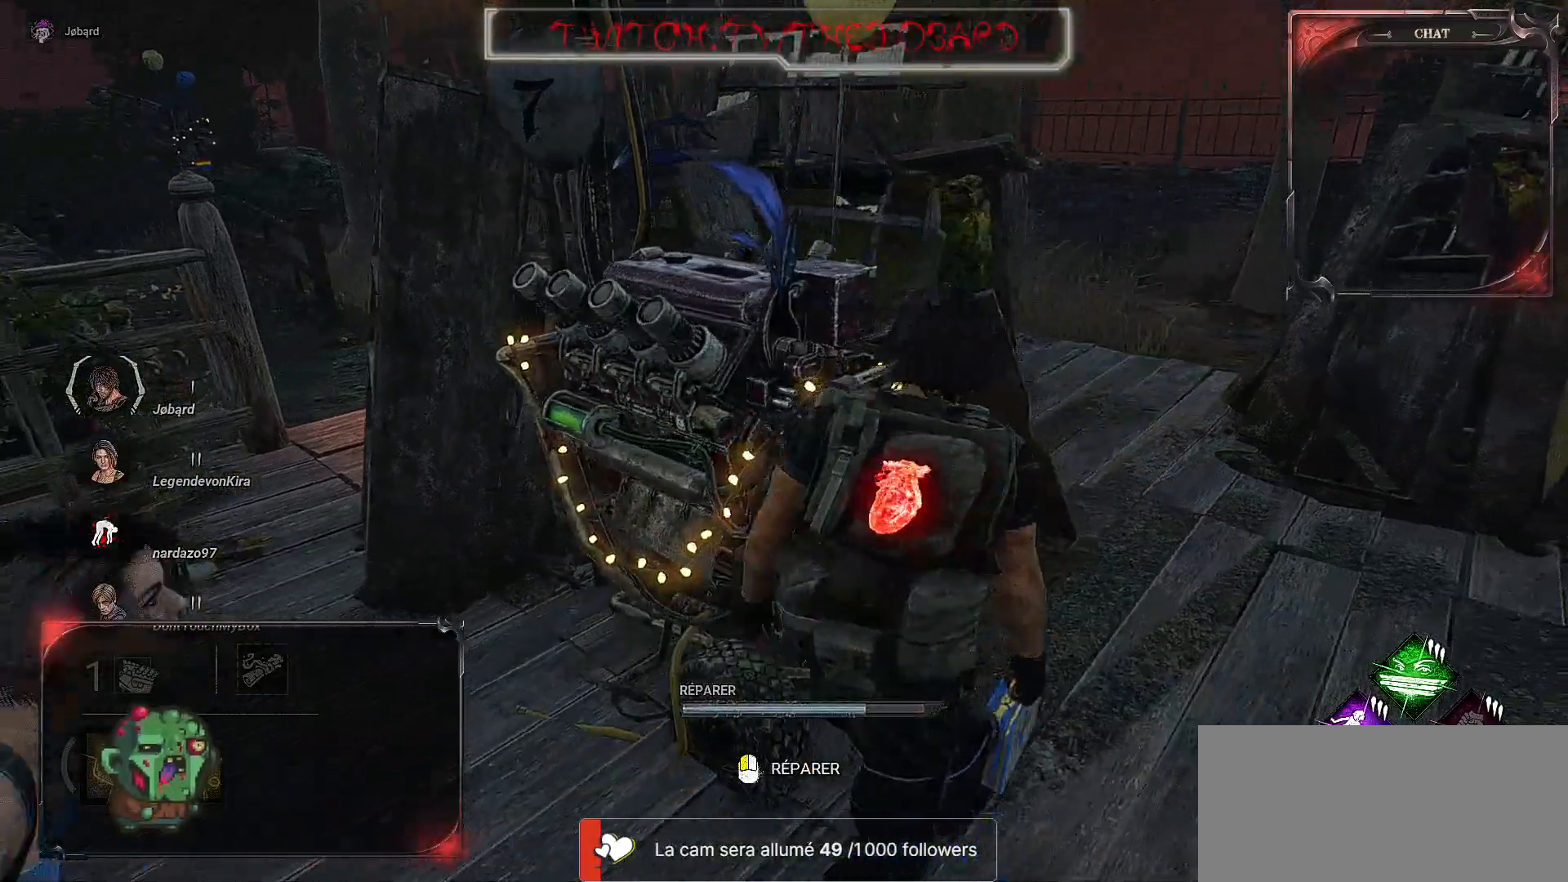
{"keys": [], "mouse": ["left"], "events": [[217, "mouse_left", "down"], [250, "d", "up"], [367, "z", "up"]]}
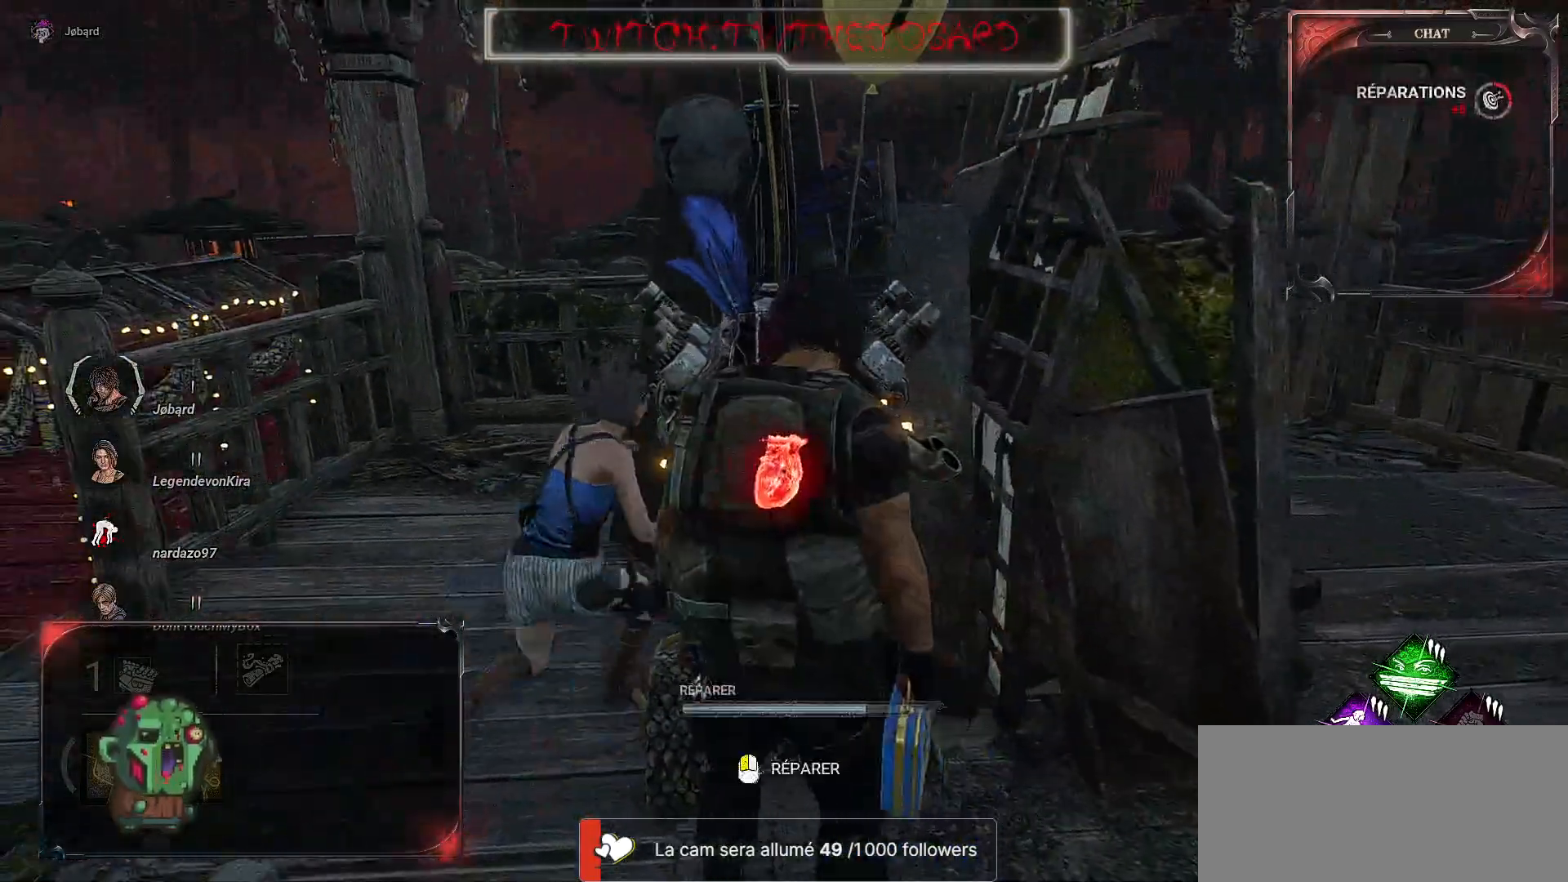
{"keys": [], "mouse": ["left"], "events": []}
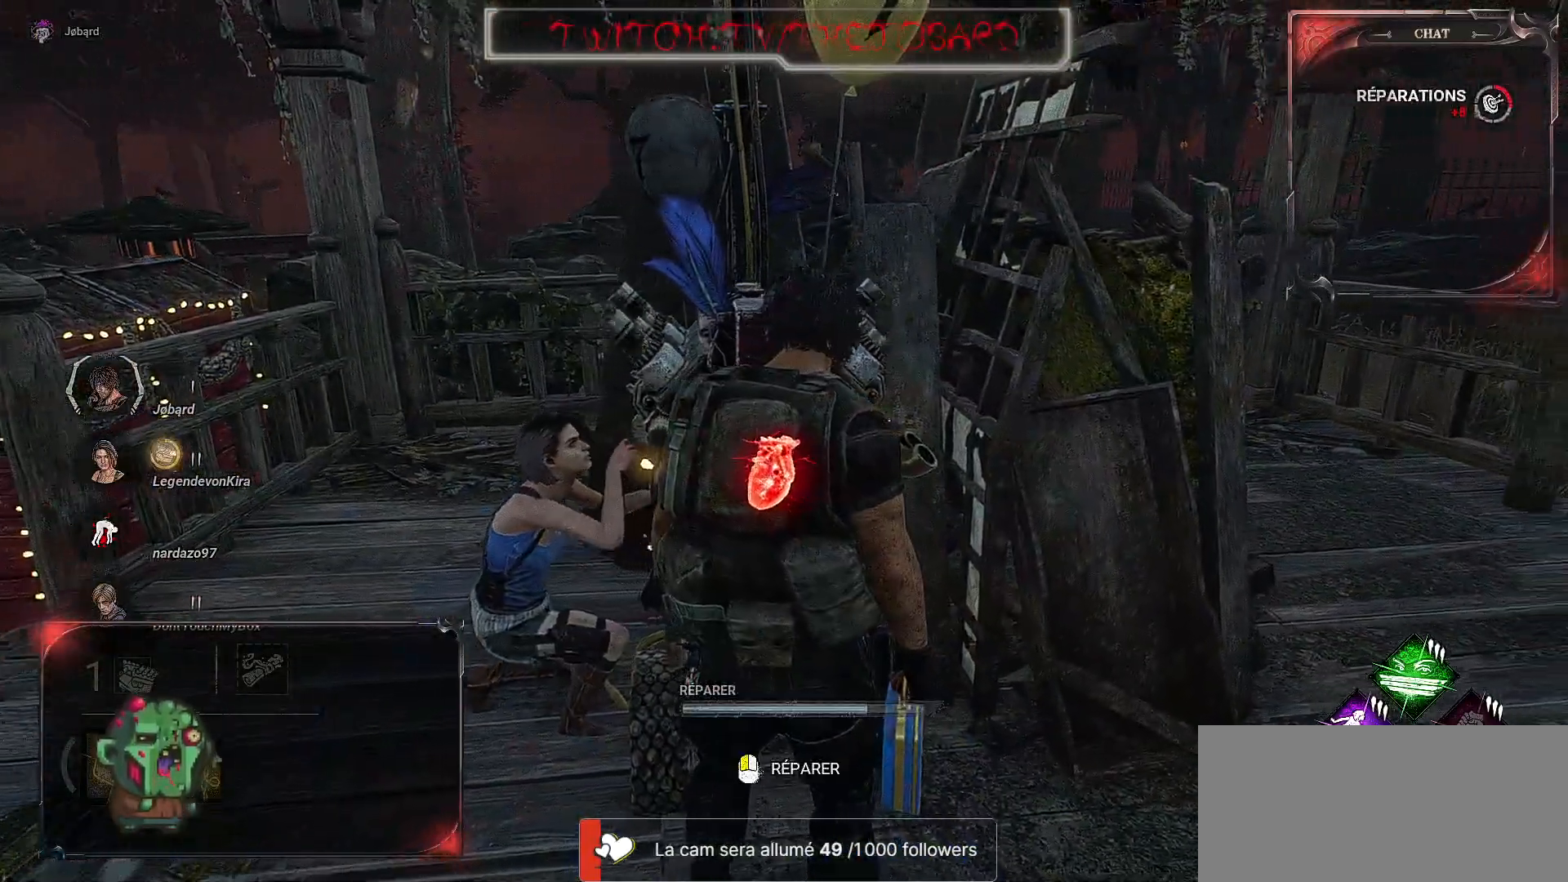
{"keys": [], "mouse": ["left"], "events": []}
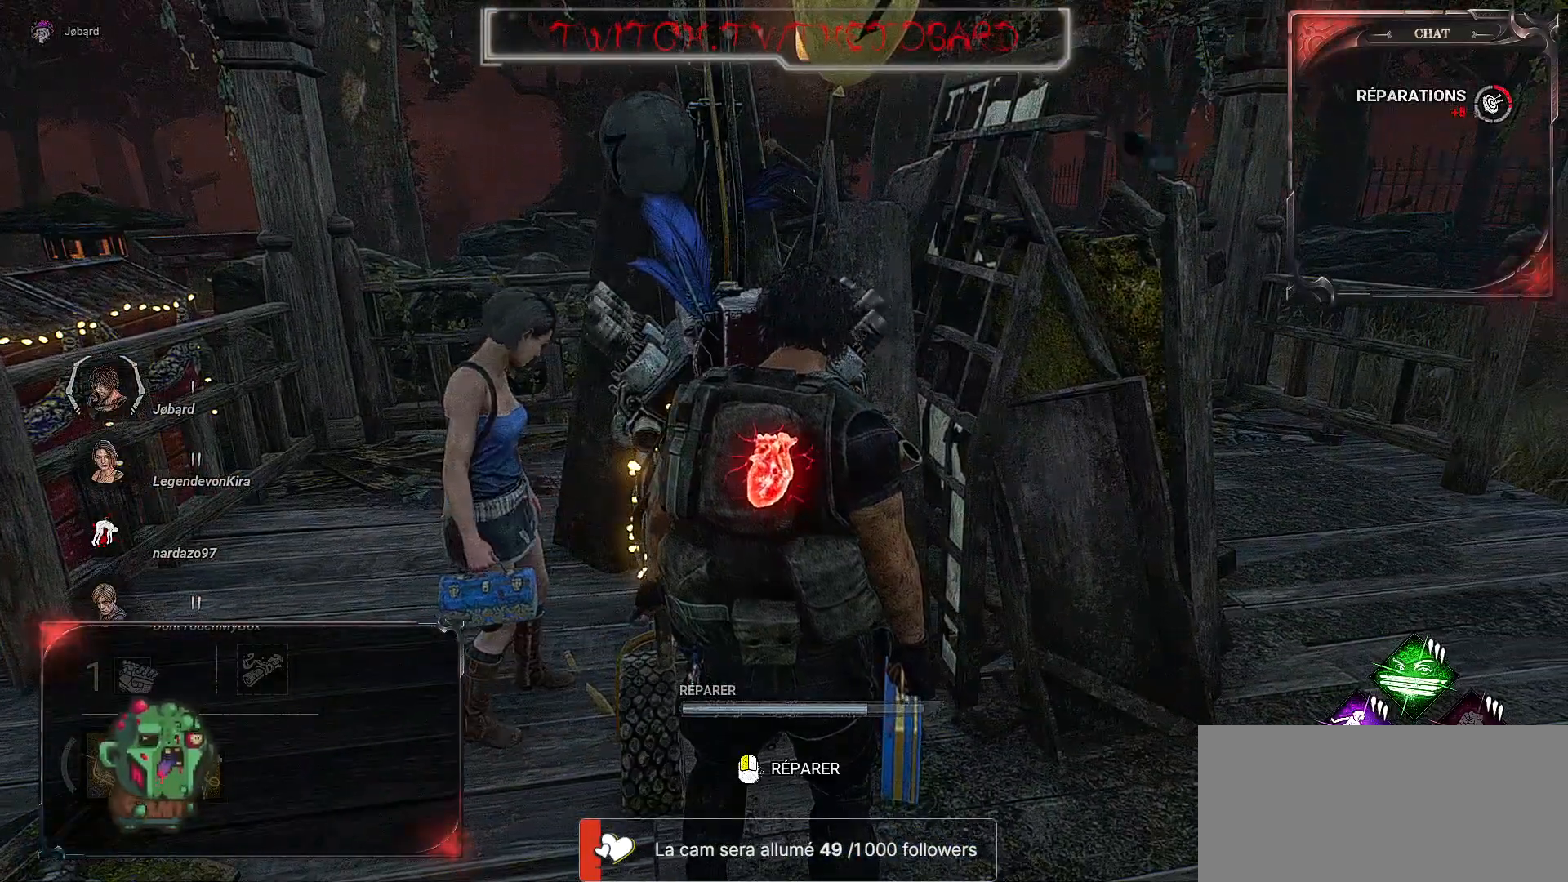
{"keys": [], "mouse": ["left"], "events": []}
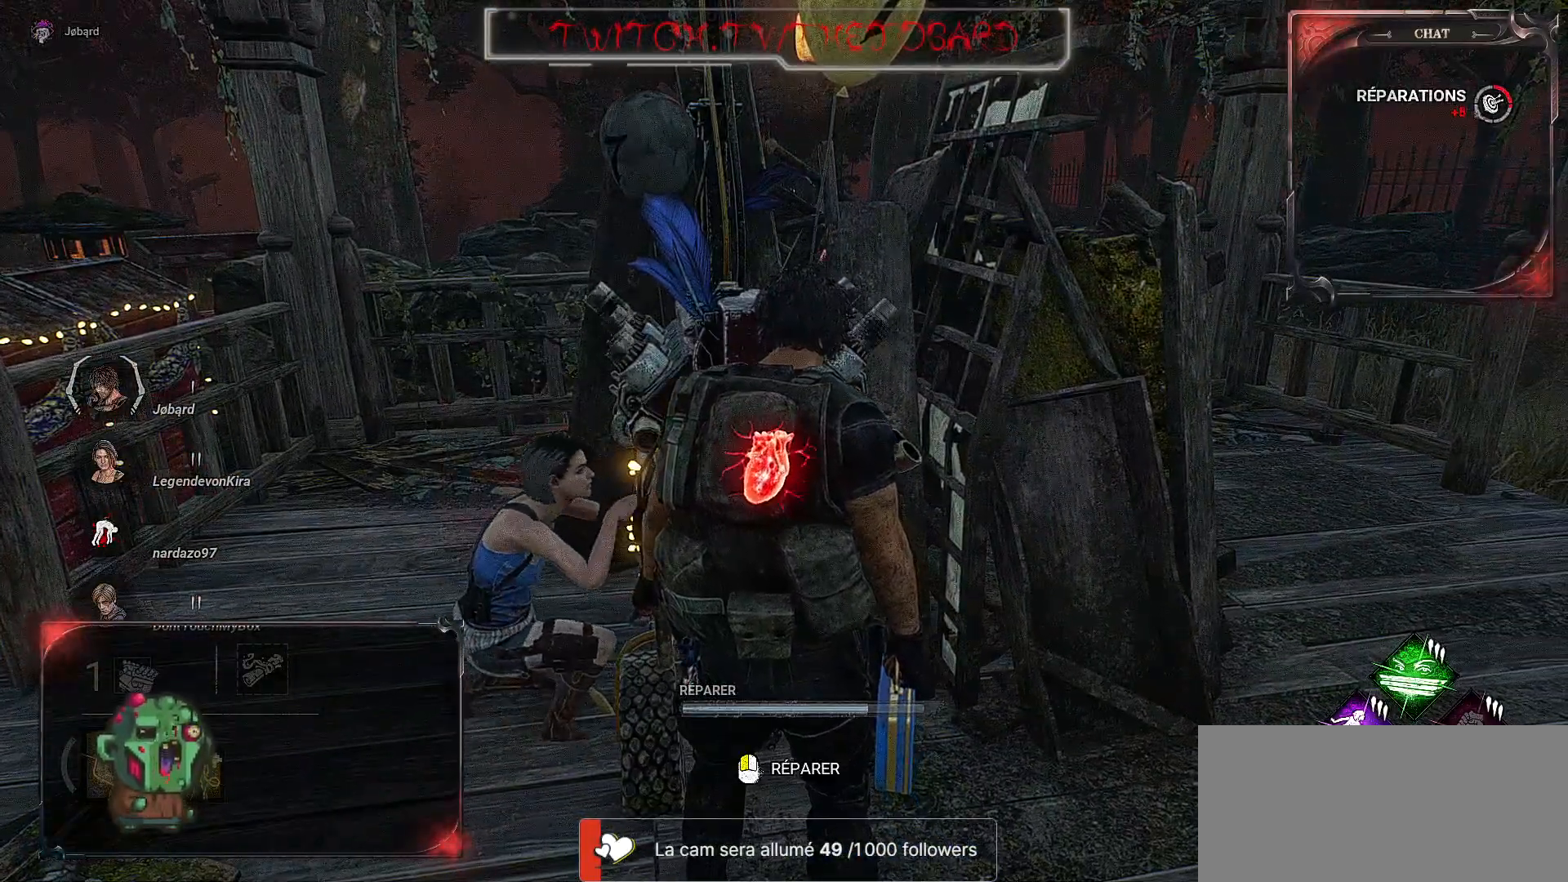
{"keys": [], "mouse": ["left"], "events": []}
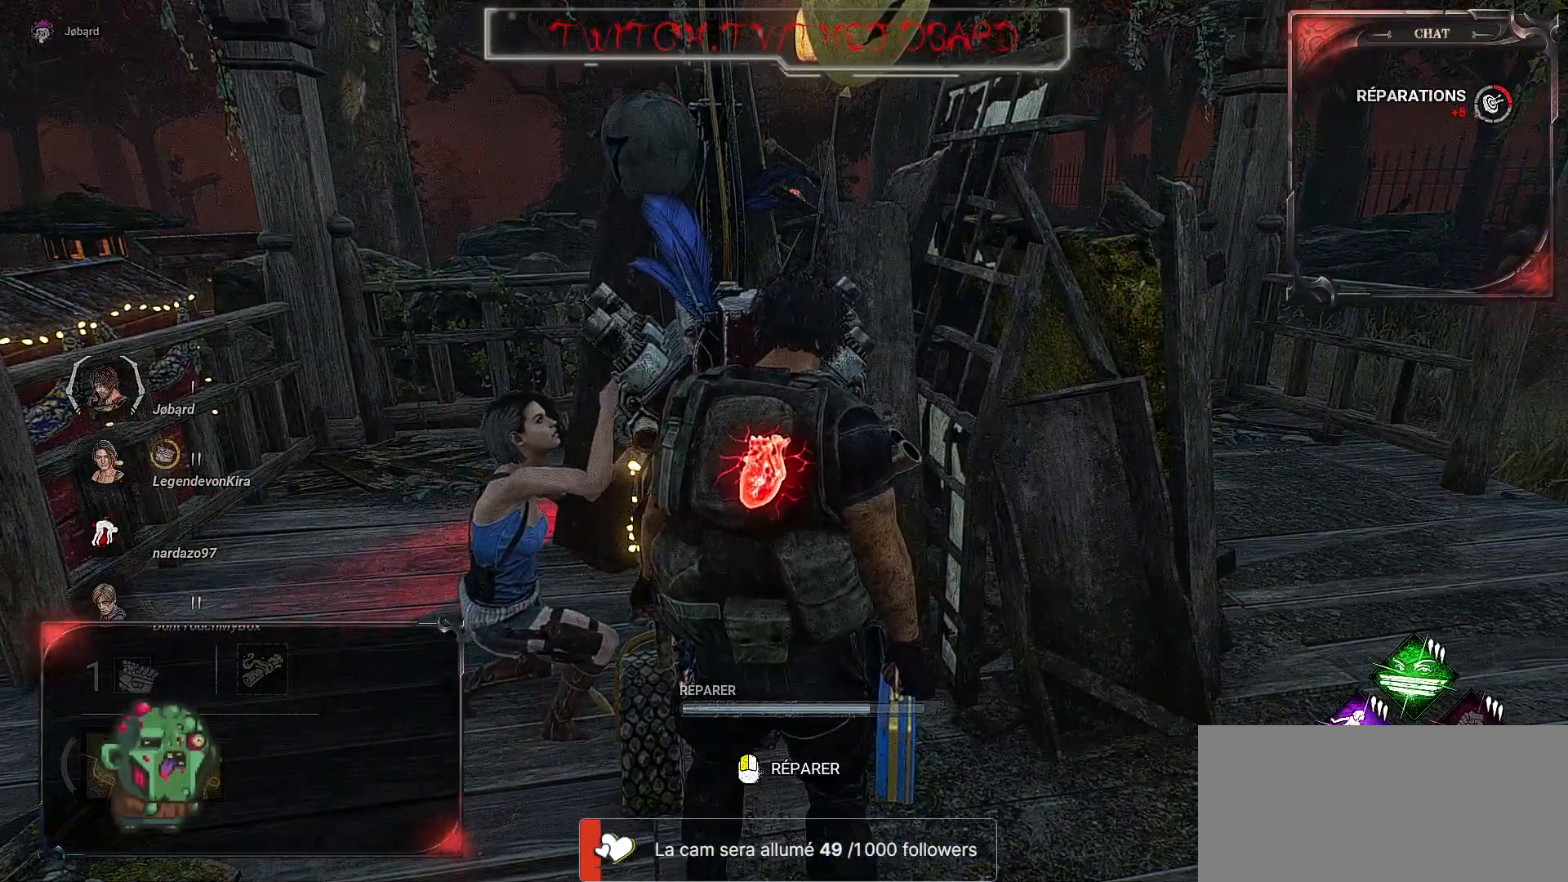
{"keys": [], "mouse": ["left"], "events": []}
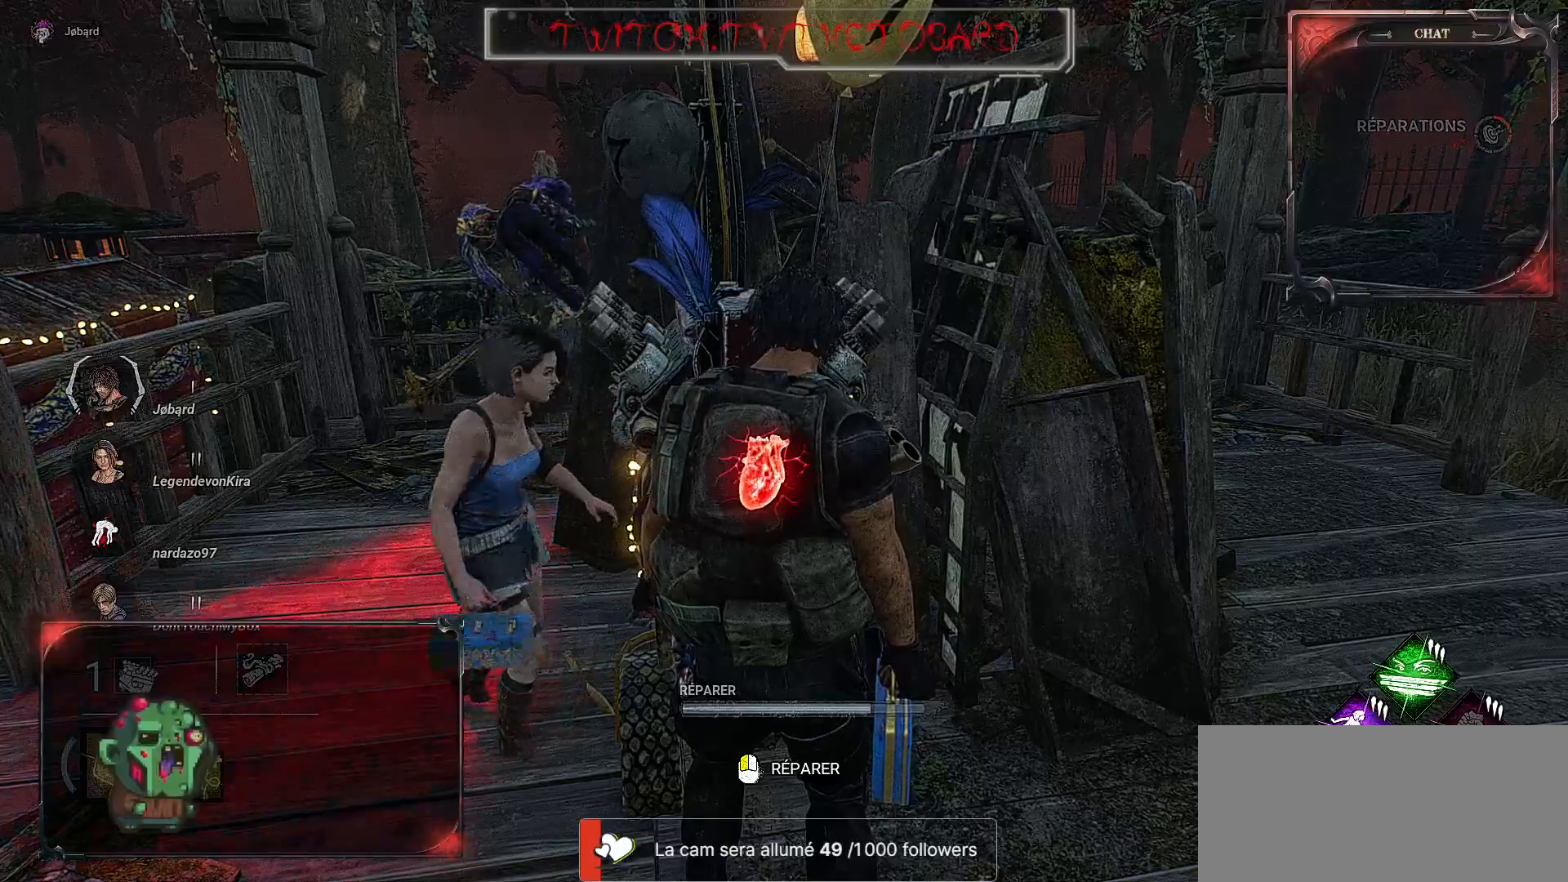
{"keys": ["d"], "mouse": [], "events": [[284, "d", "down"], [334, "mouse_left", "up"]]}
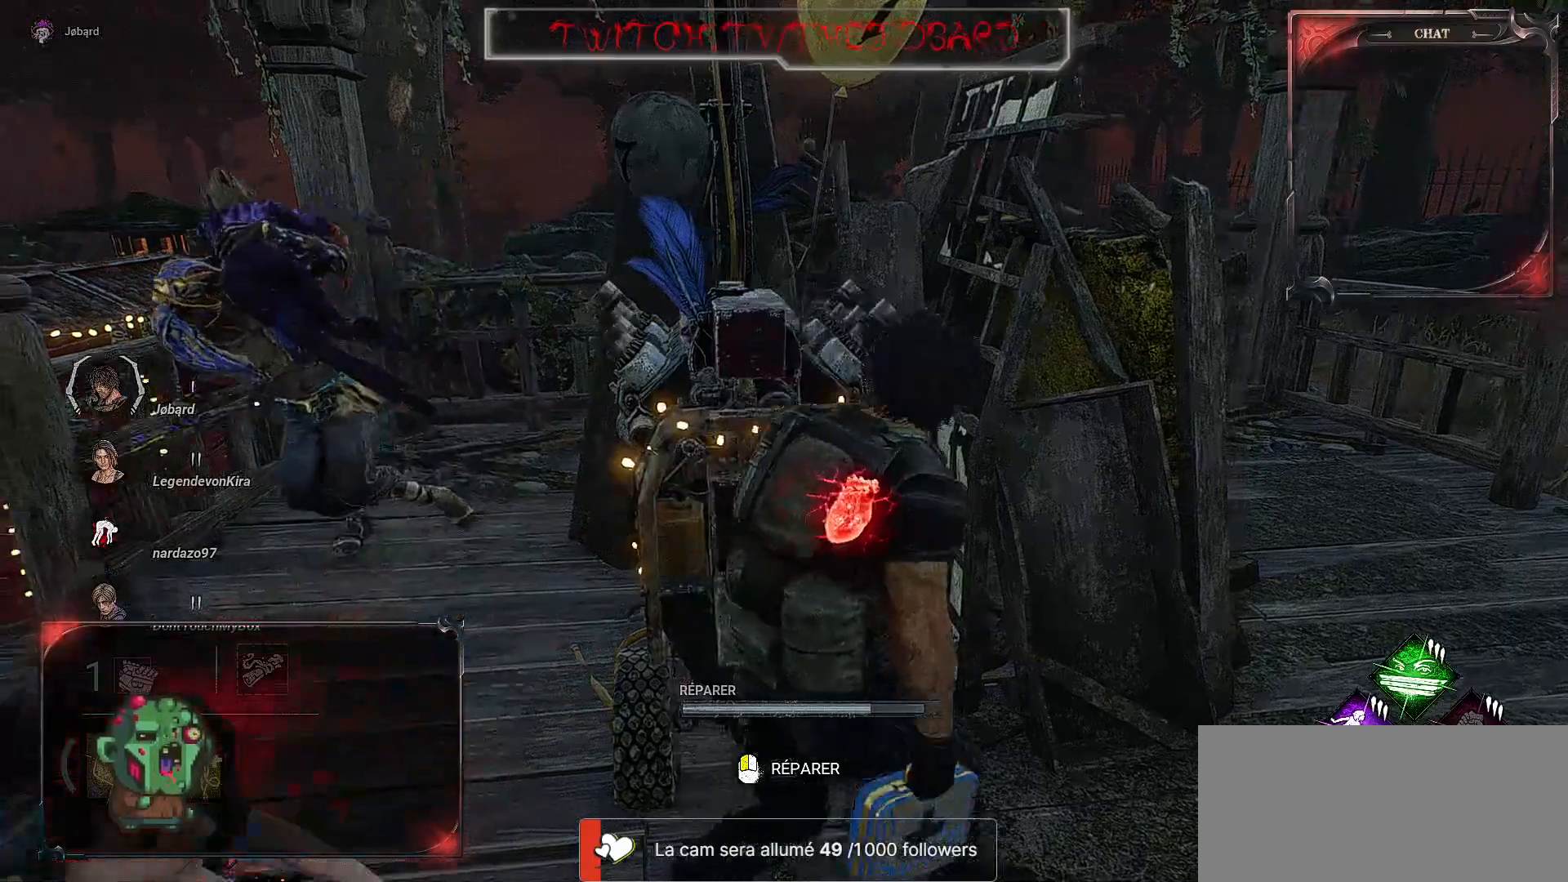
{"keys": ["d"], "mouse": [], "events": []}
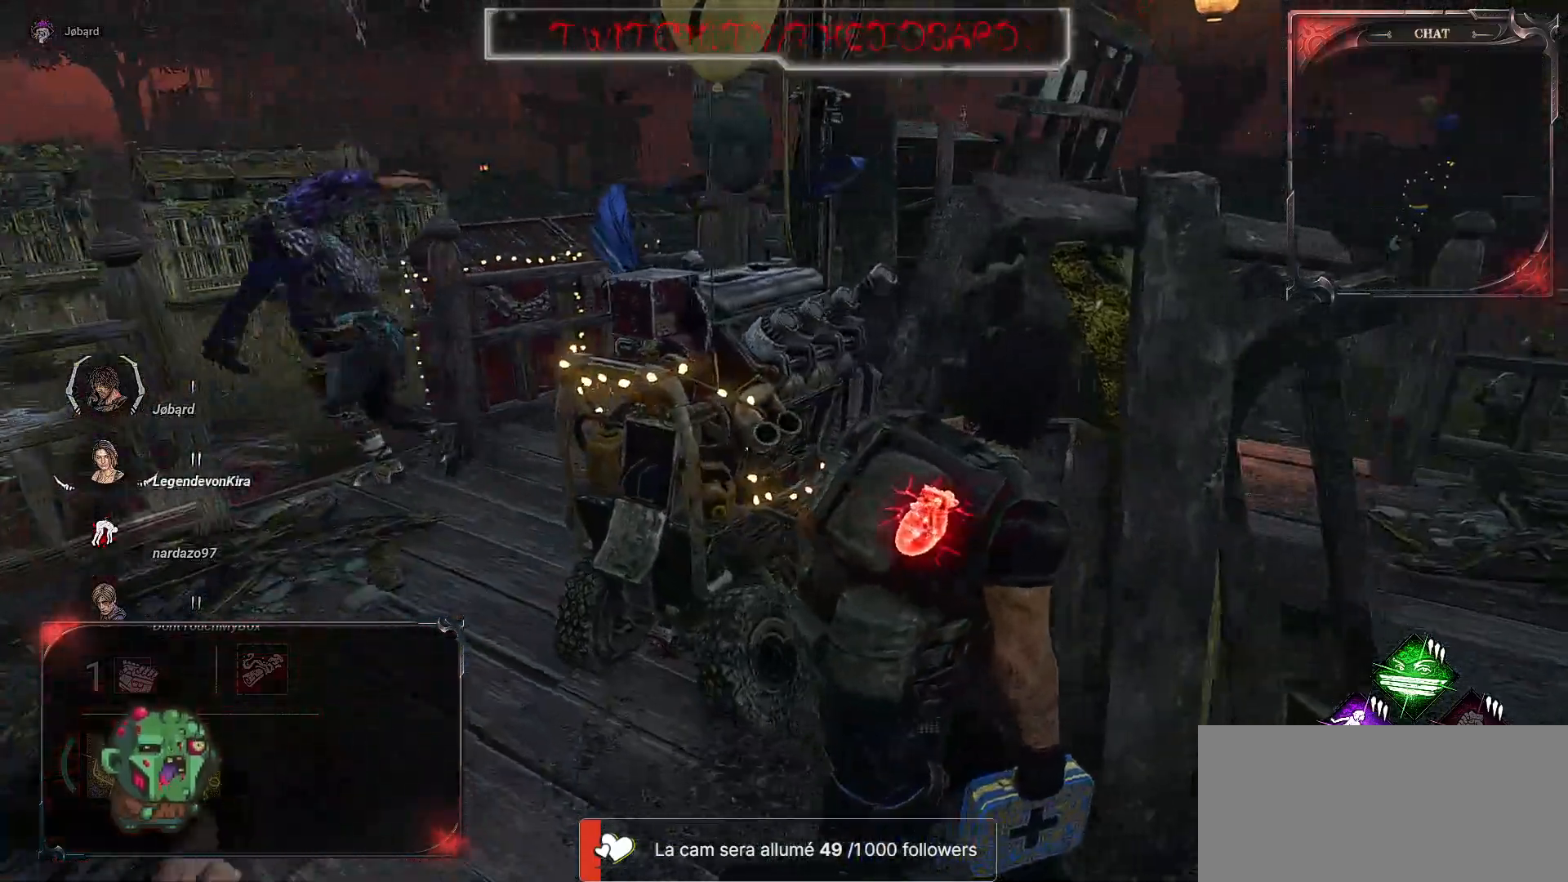
{"keys": ["q", "z"], "mouse": [], "events": [[334, "d", "up"], [350, "q", "down"], [350, "z", "down"]]}
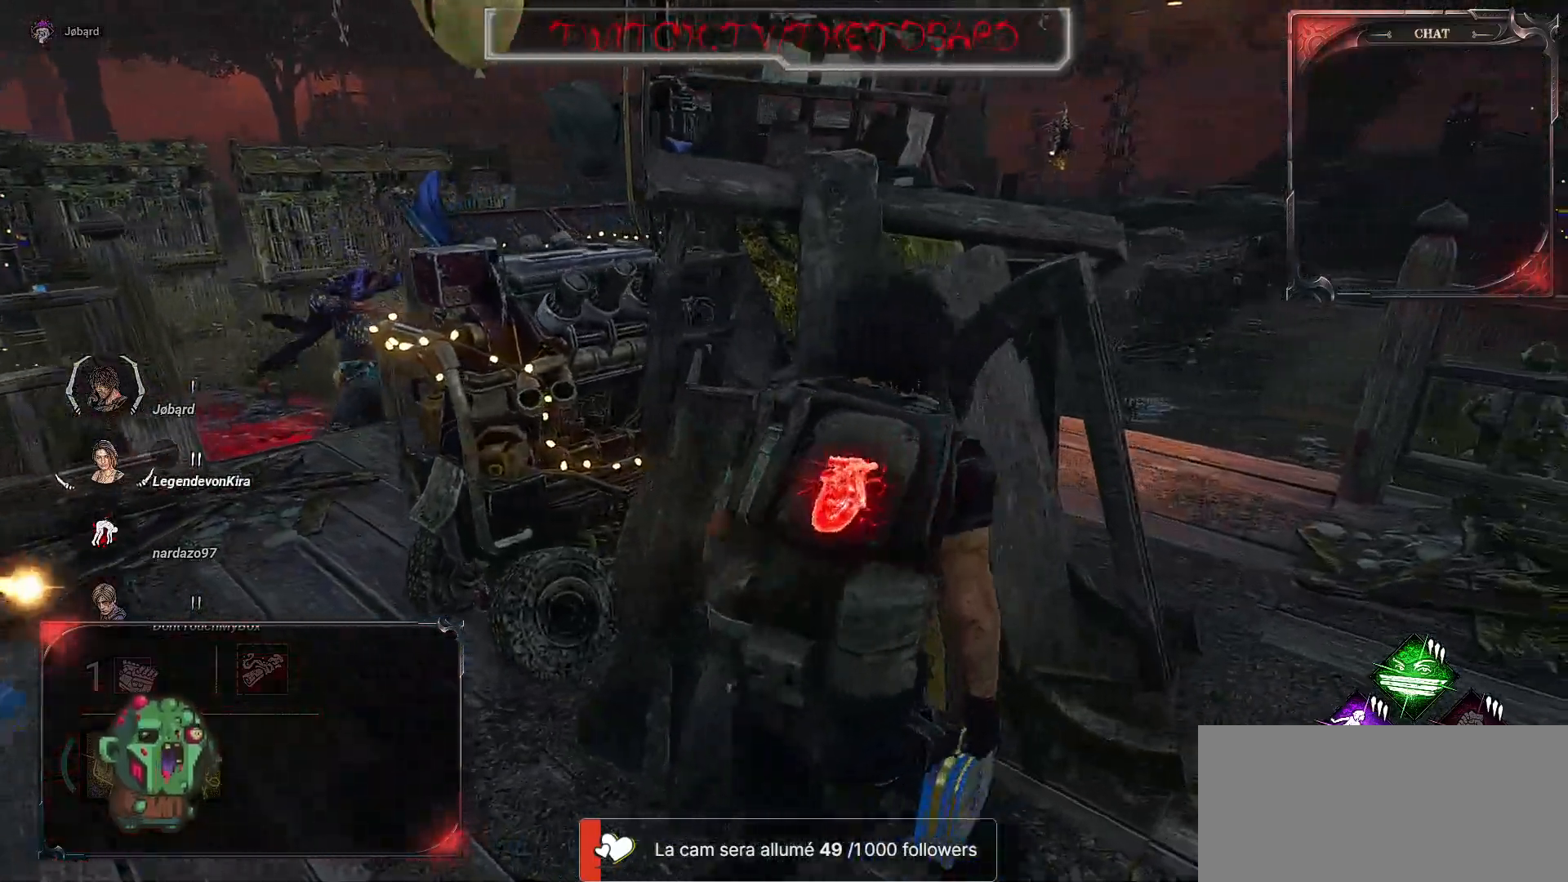
{"keys": ["z"], "mouse": [], "events": [[467, "q", "up"]]}
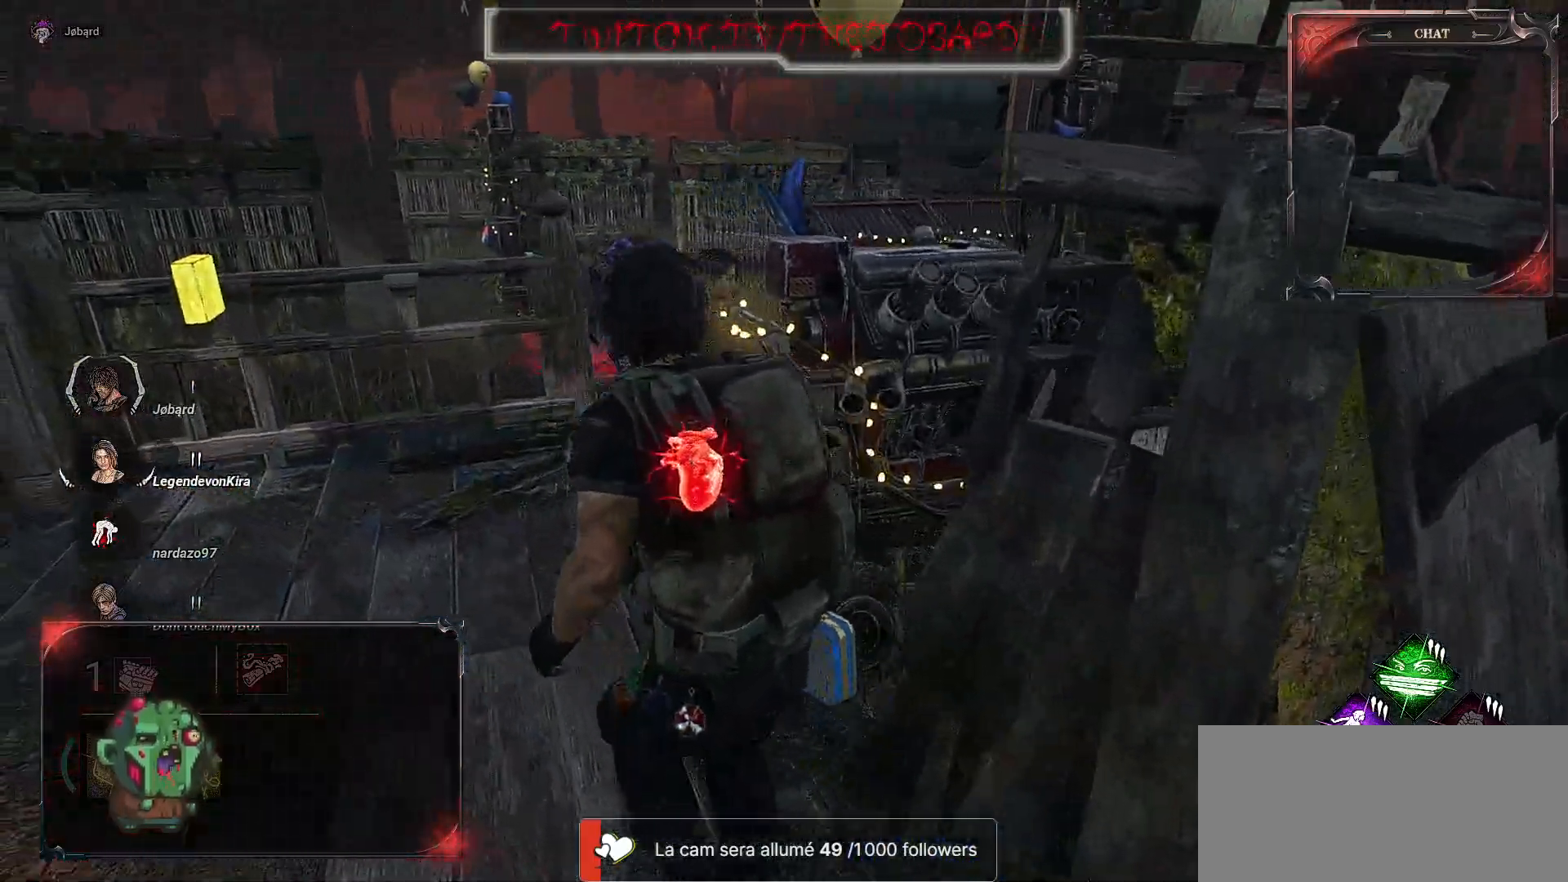
{"keys": ["d", "z"], "mouse": ["left"], "events": [[417, "mouse_left", "down"], [450, "d", "down"]]}
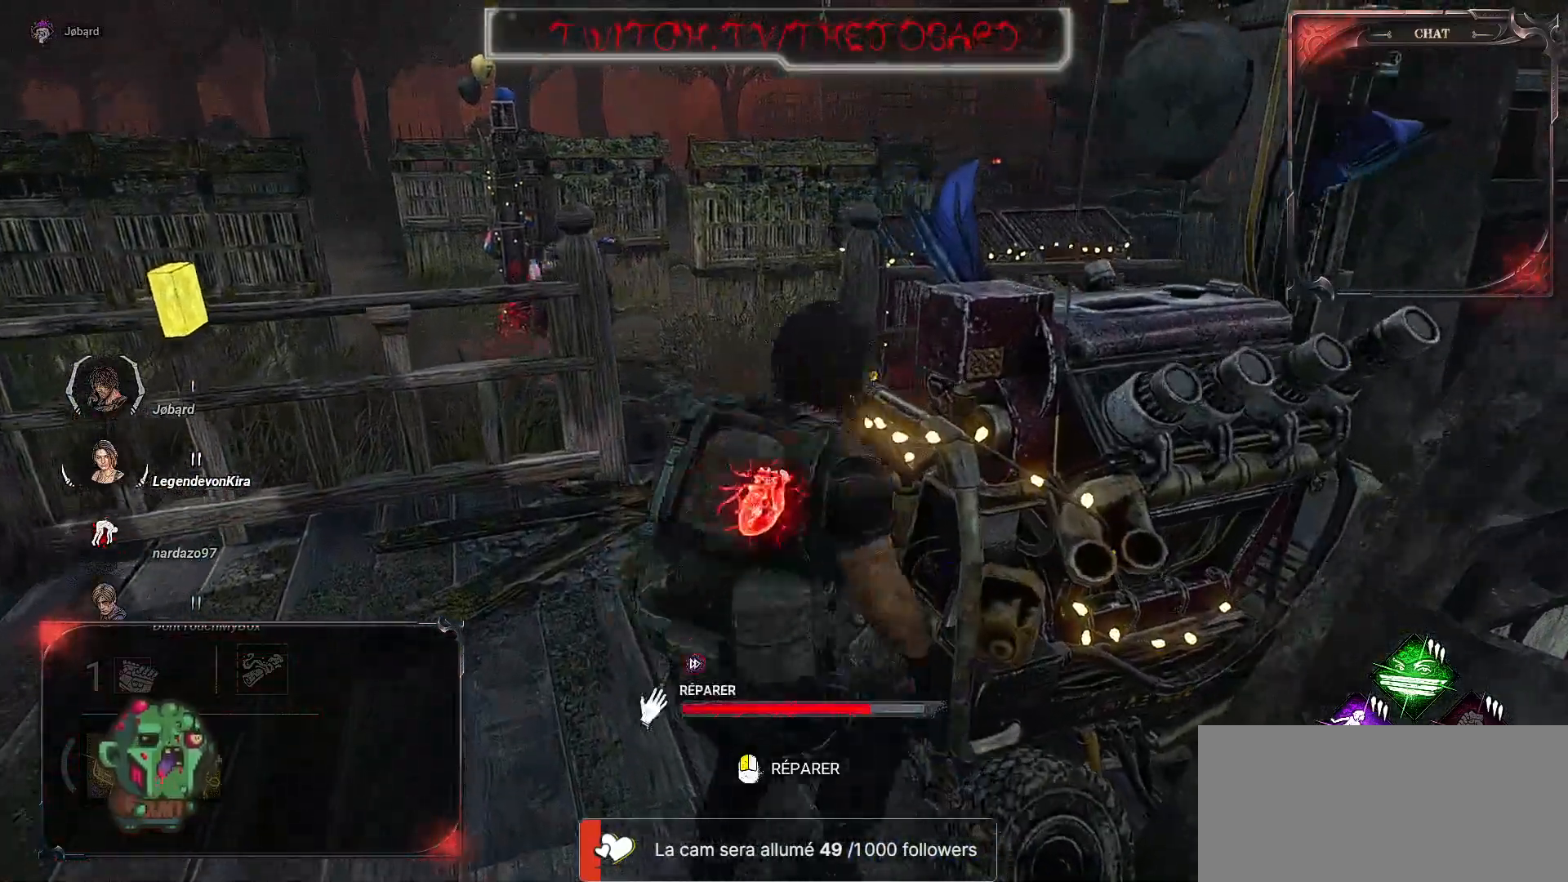
{"keys": [], "mouse": ["left"], "events": [[67, "d", "up"], [67, "z", "up"]]}
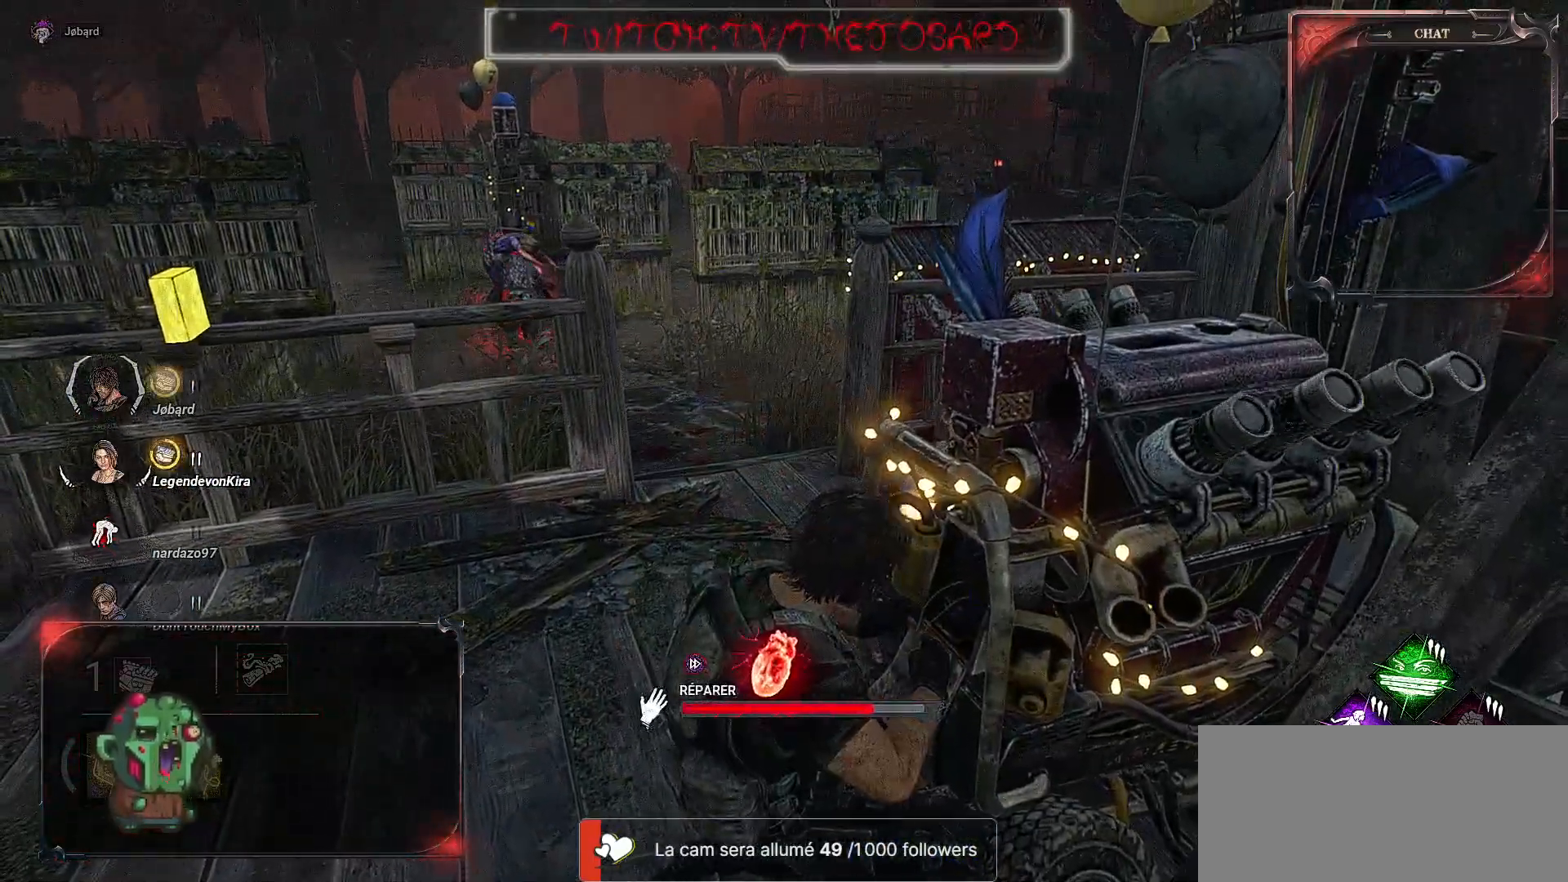
{"keys": [], "mouse": ["left"], "events": []}
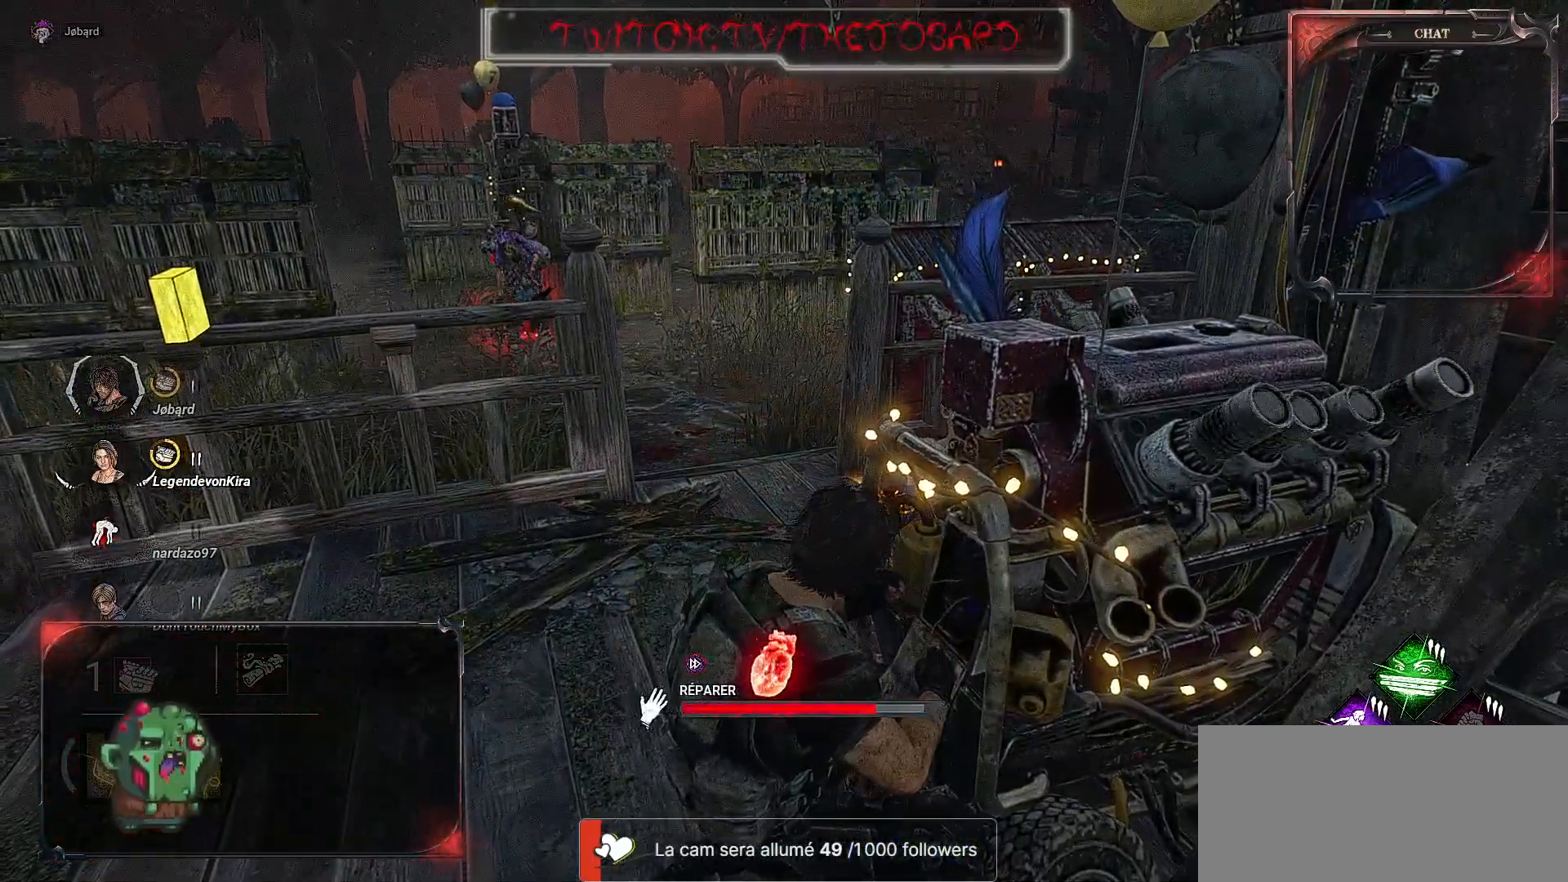
{"keys": [], "mouse": ["left"], "events": []}
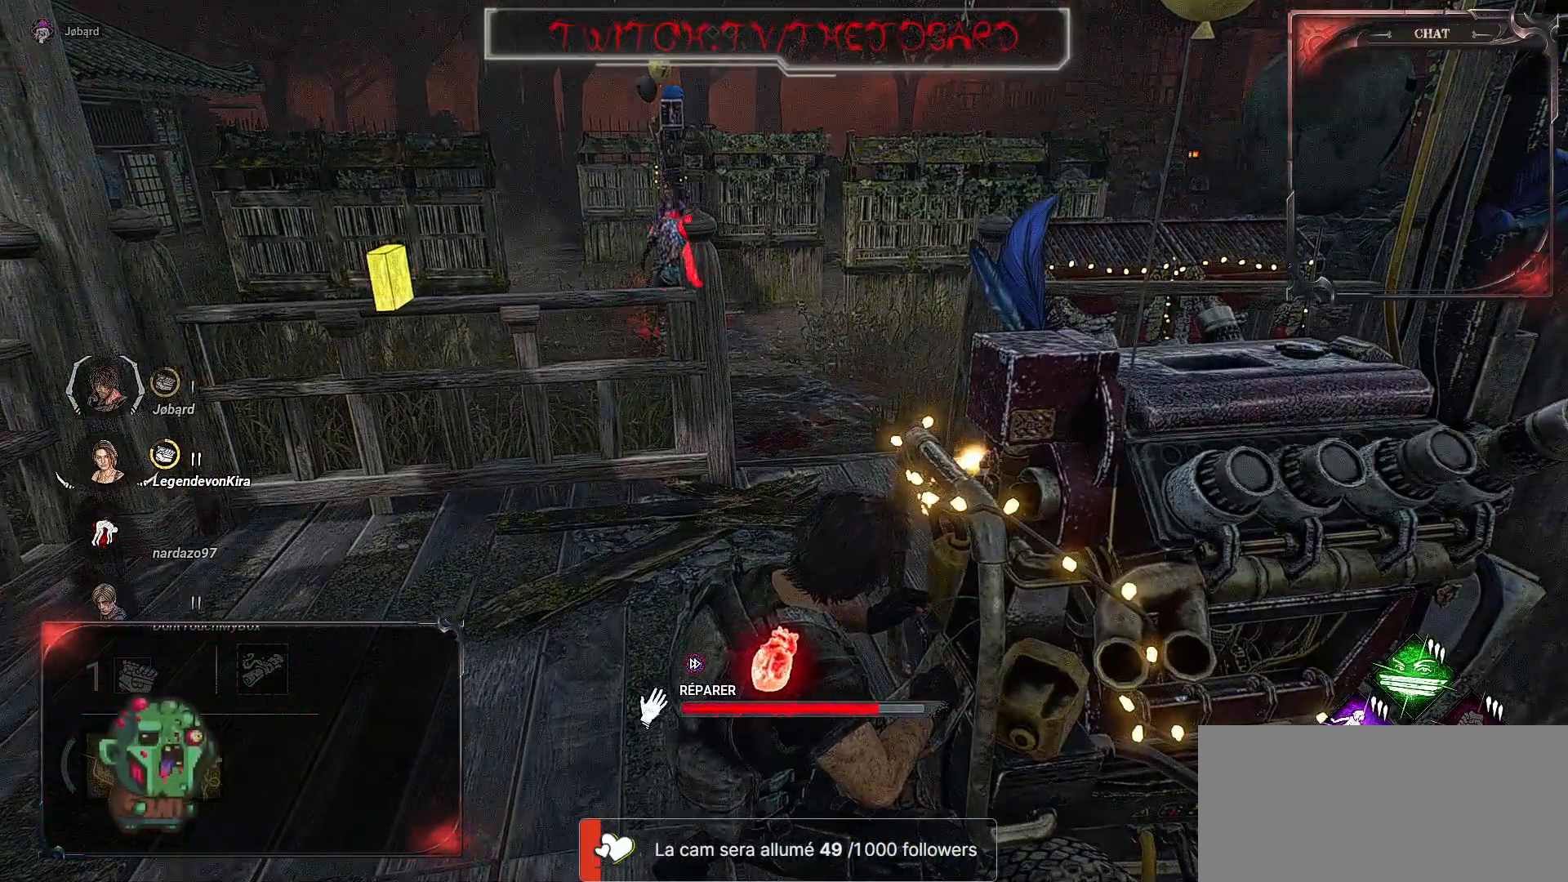
{"keys": [], "mouse": ["left"], "events": []}
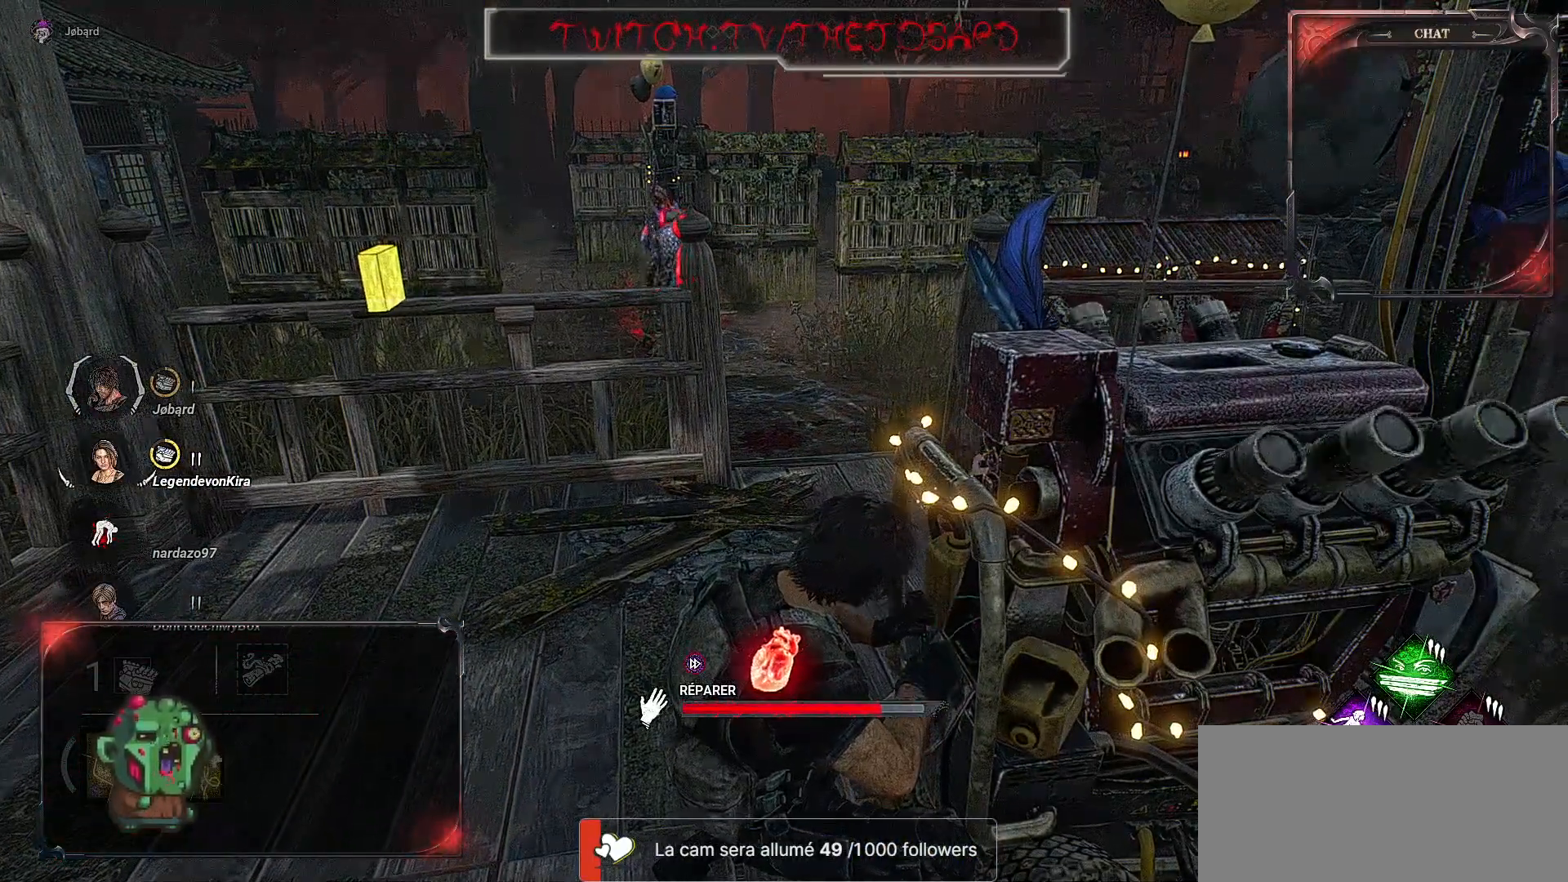
{"keys": ["q"], "mouse": [], "events": [[284, "q", "down"], [400, "mouse_left", "up"]]}
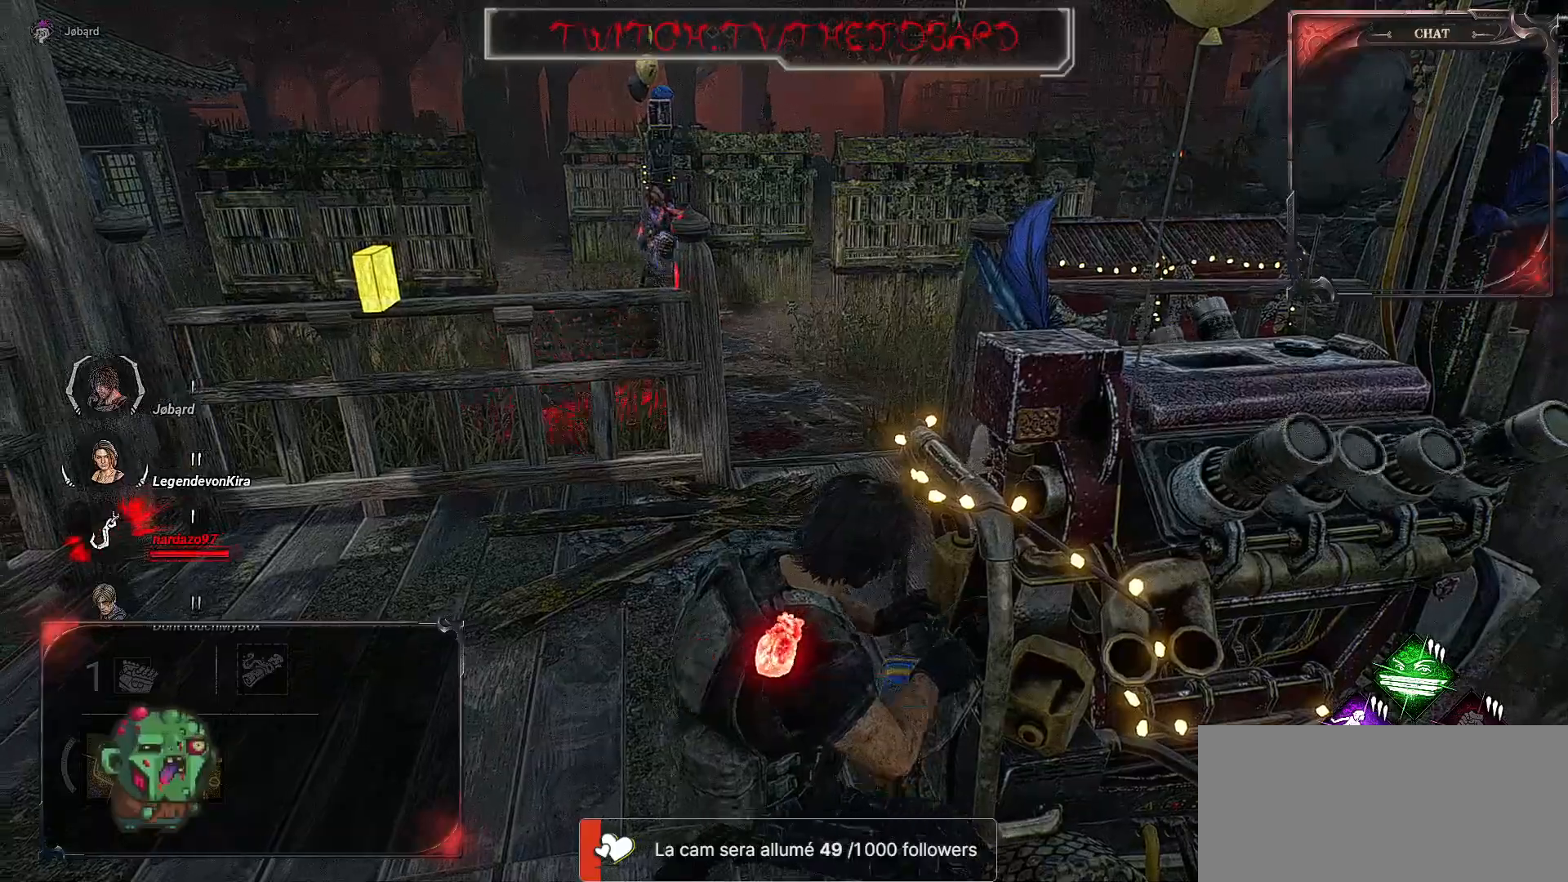
{"keys": ["q", "shift", "z"], "mouse": [], "events": [[50, "z", "down"], [217, "shift", "down"]]}
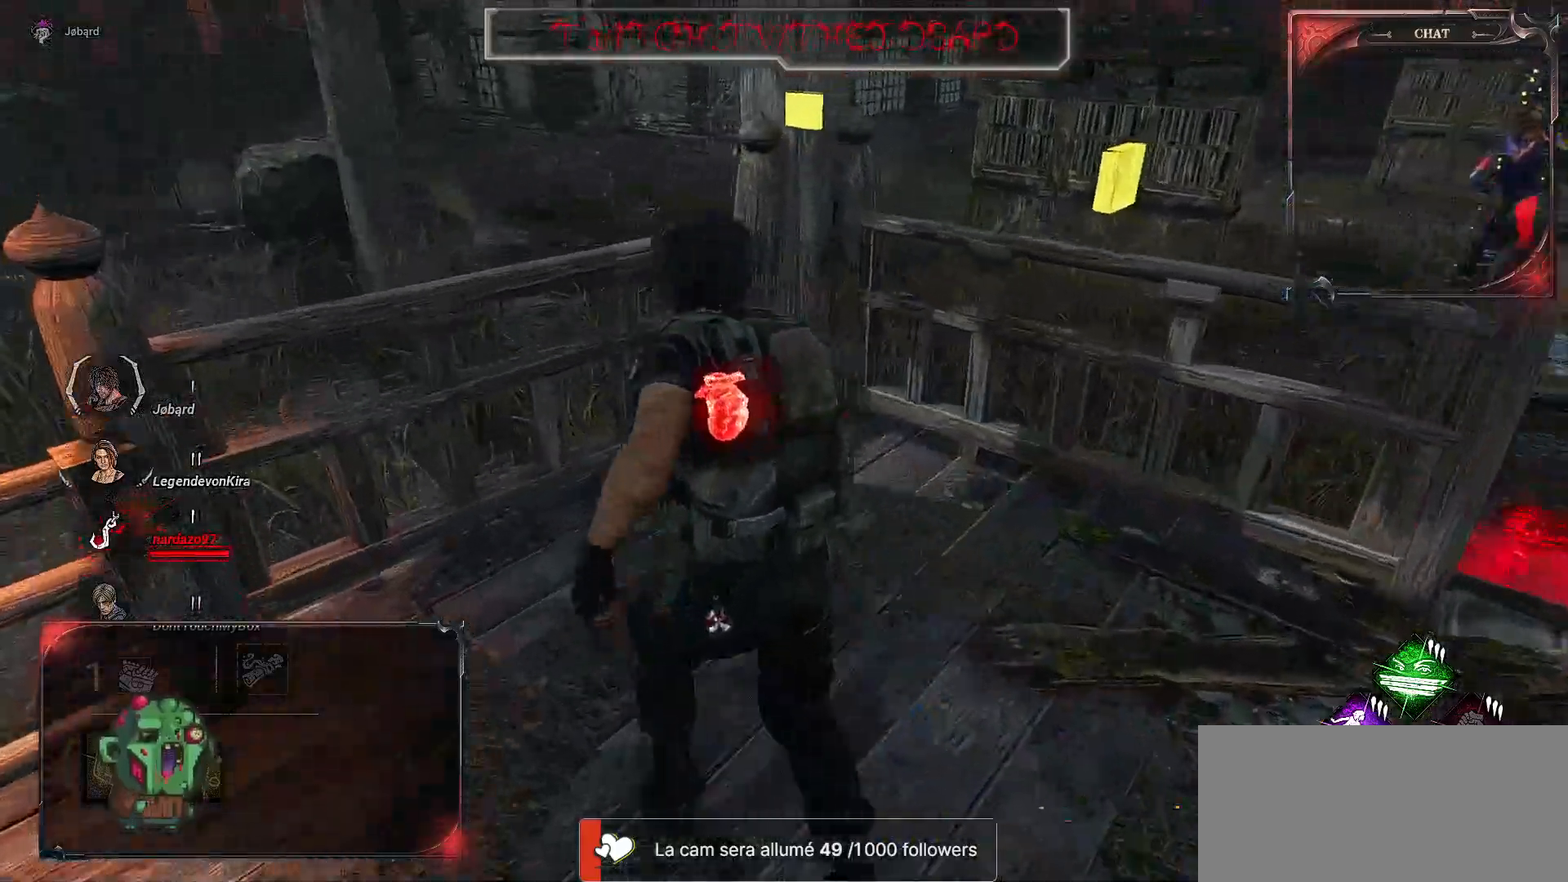
{"keys": ["q", "s", "shift", "space"], "mouse": [], "events": [[34, "z", "up"], [217, "s", "down"], [500, "space", "down"]]}
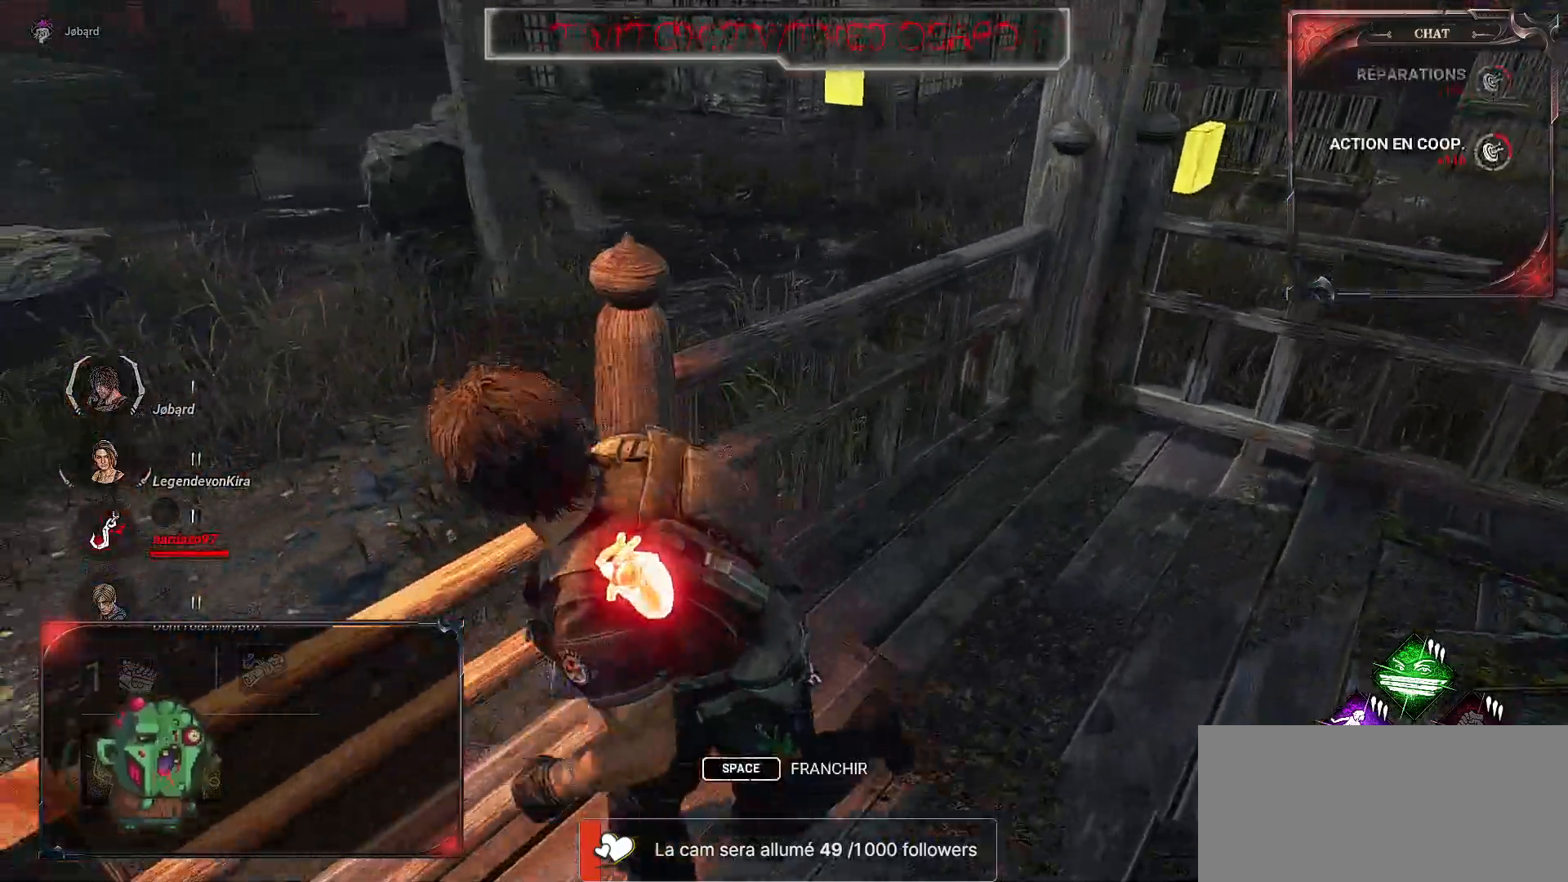
{"keys": ["q", "s", "shift"], "mouse": [], "events": [[84, "space", "up"], [217, "space", "down"], [250, "space", "up"]]}
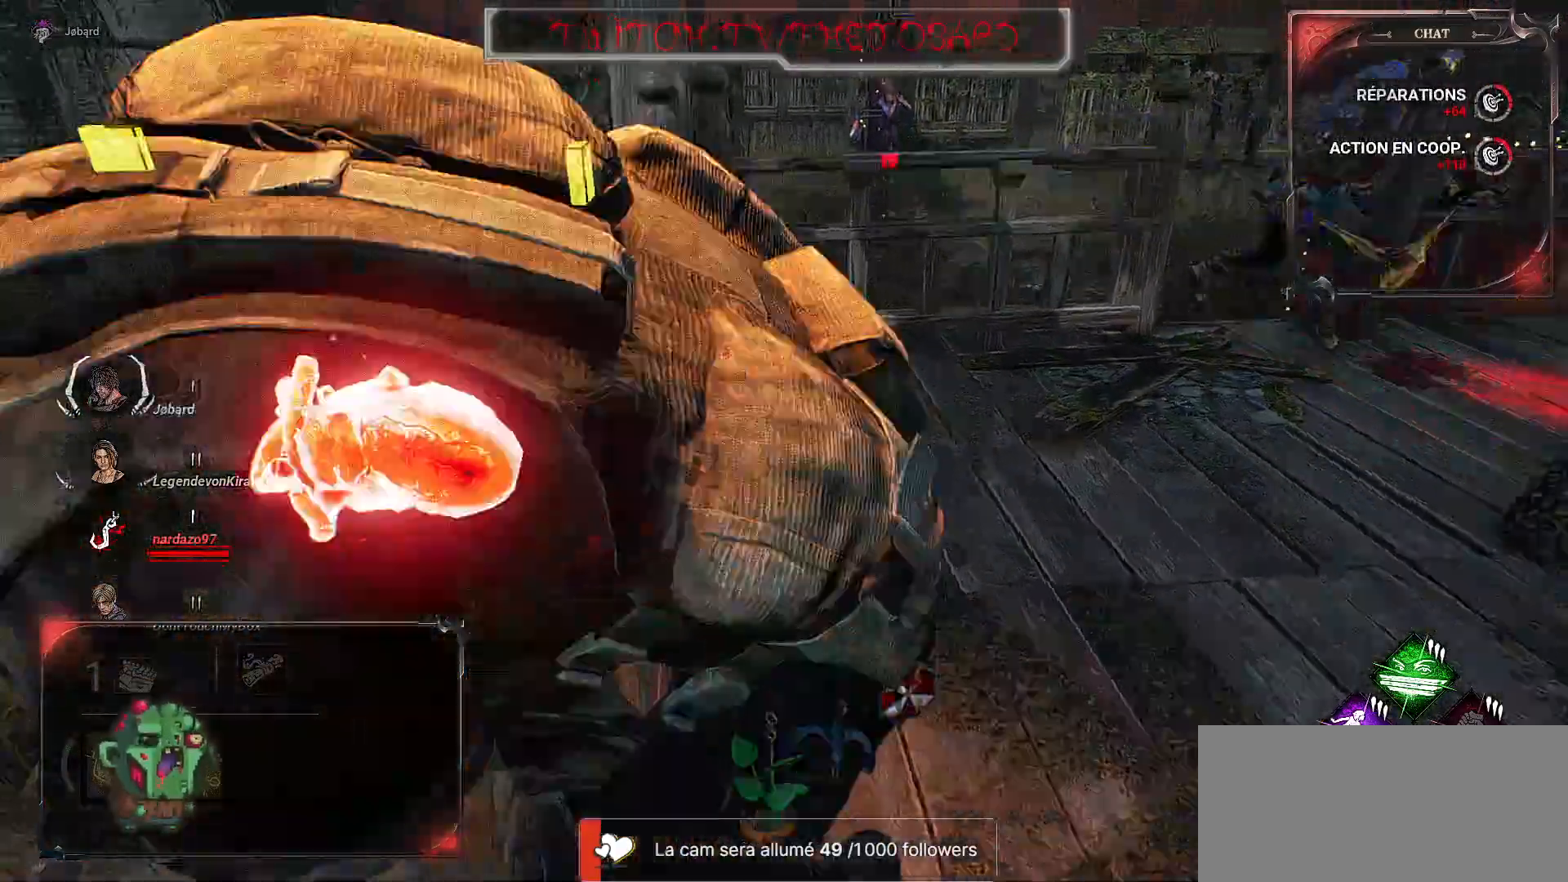
{"keys": ["q", "s", "shift"], "mouse": [], "events": []}
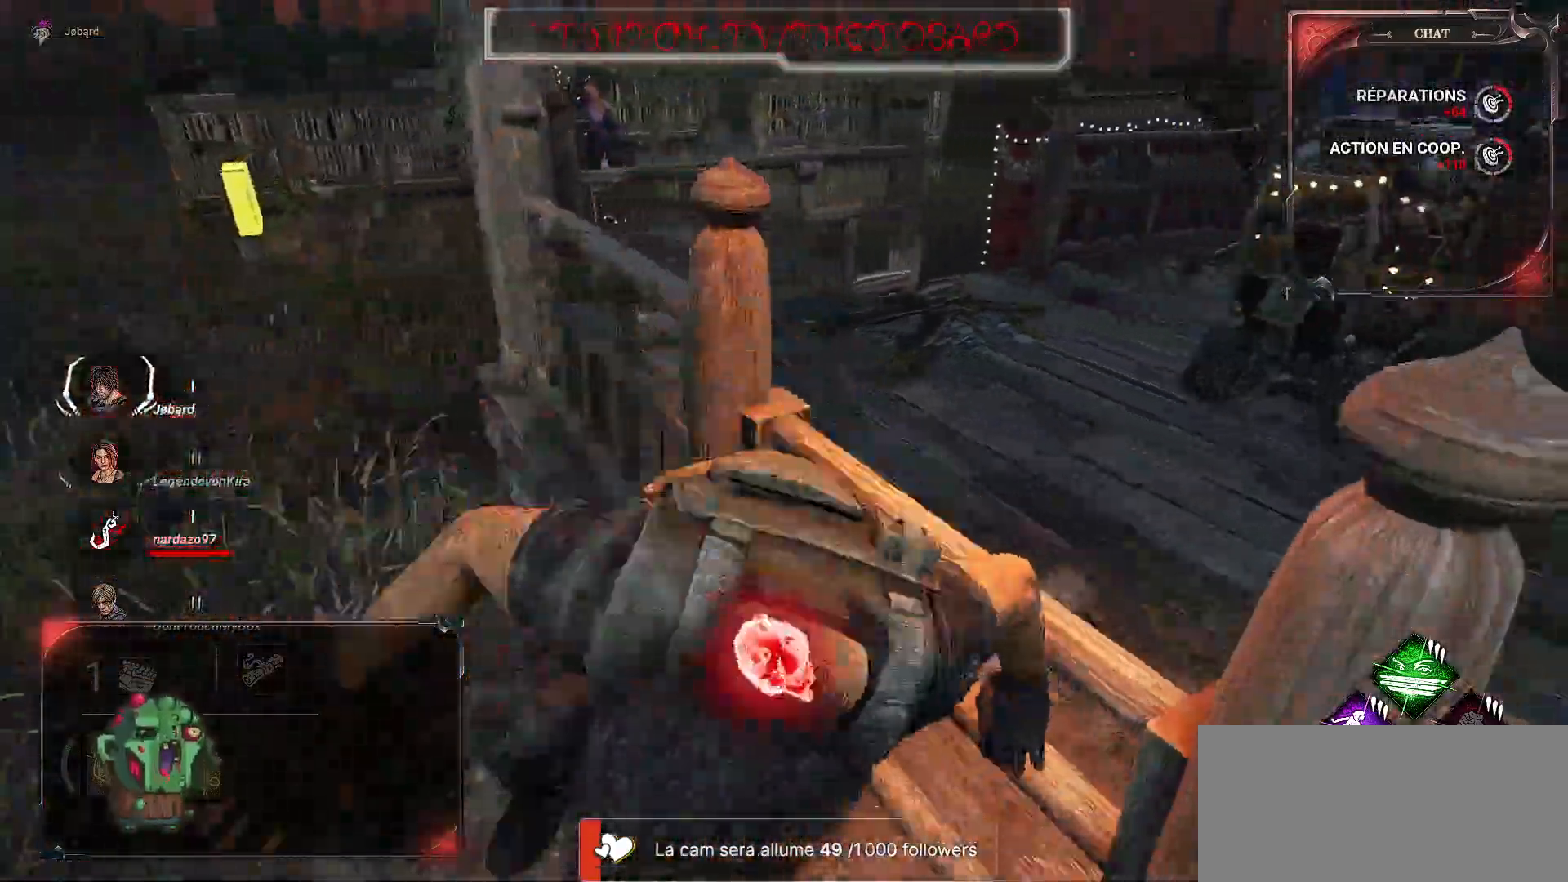
{"keys": ["shift", "z"], "mouse": [], "events": [[17, "s", "up"], [267, "z", "down"], [467, "q", "up"]]}
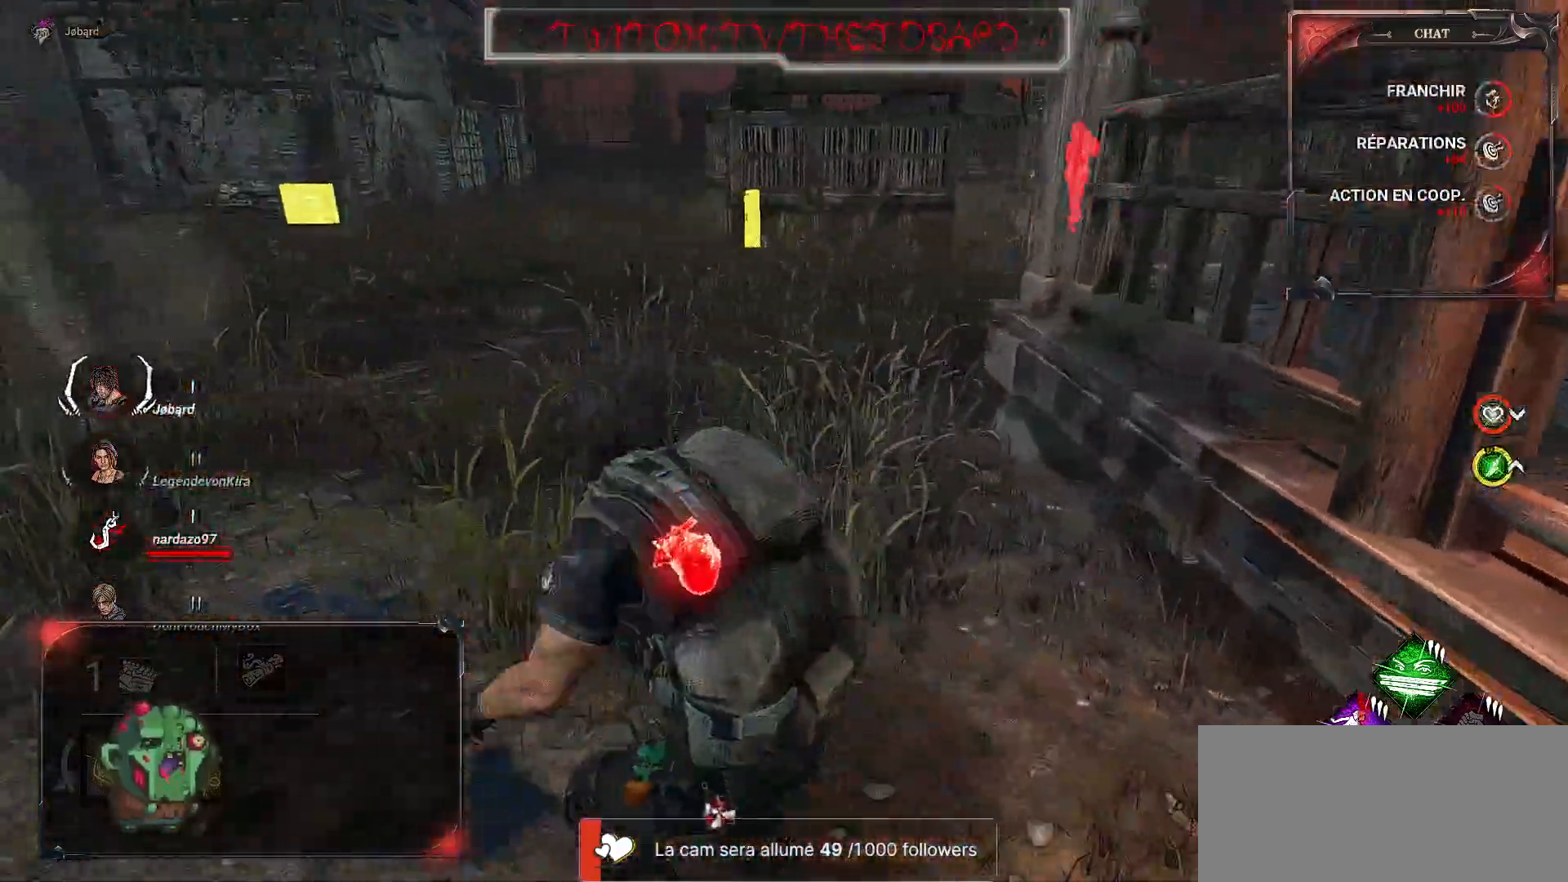
{"keys": ["q", "shift", "z"], "mouse": [], "events": [[184, "q", "down"]]}
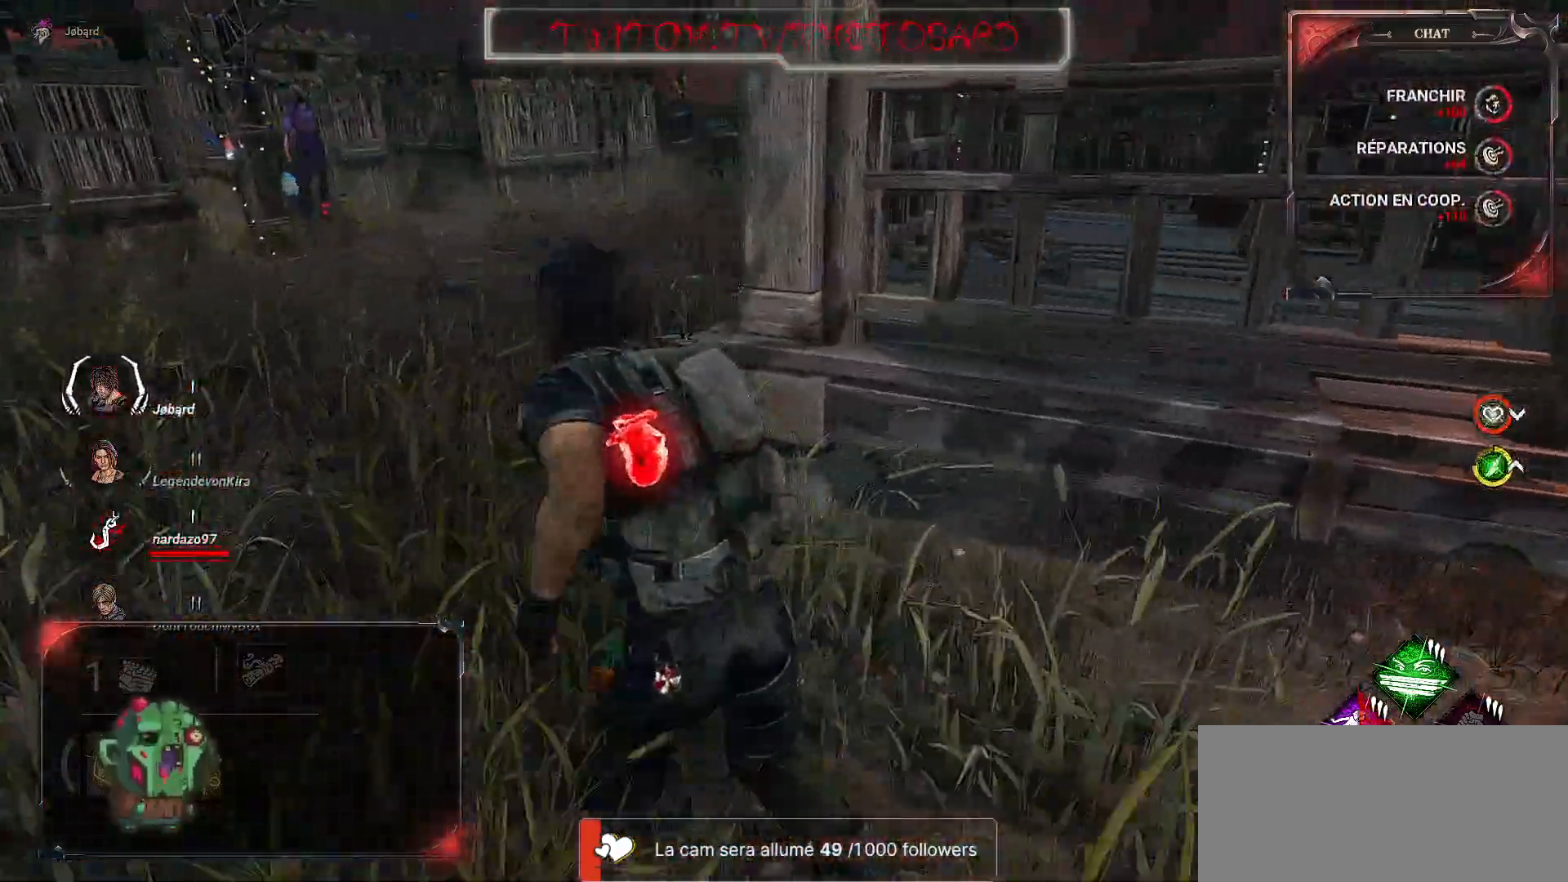
{"keys": ["q", "shift", "z"], "mouse": [], "events": []}
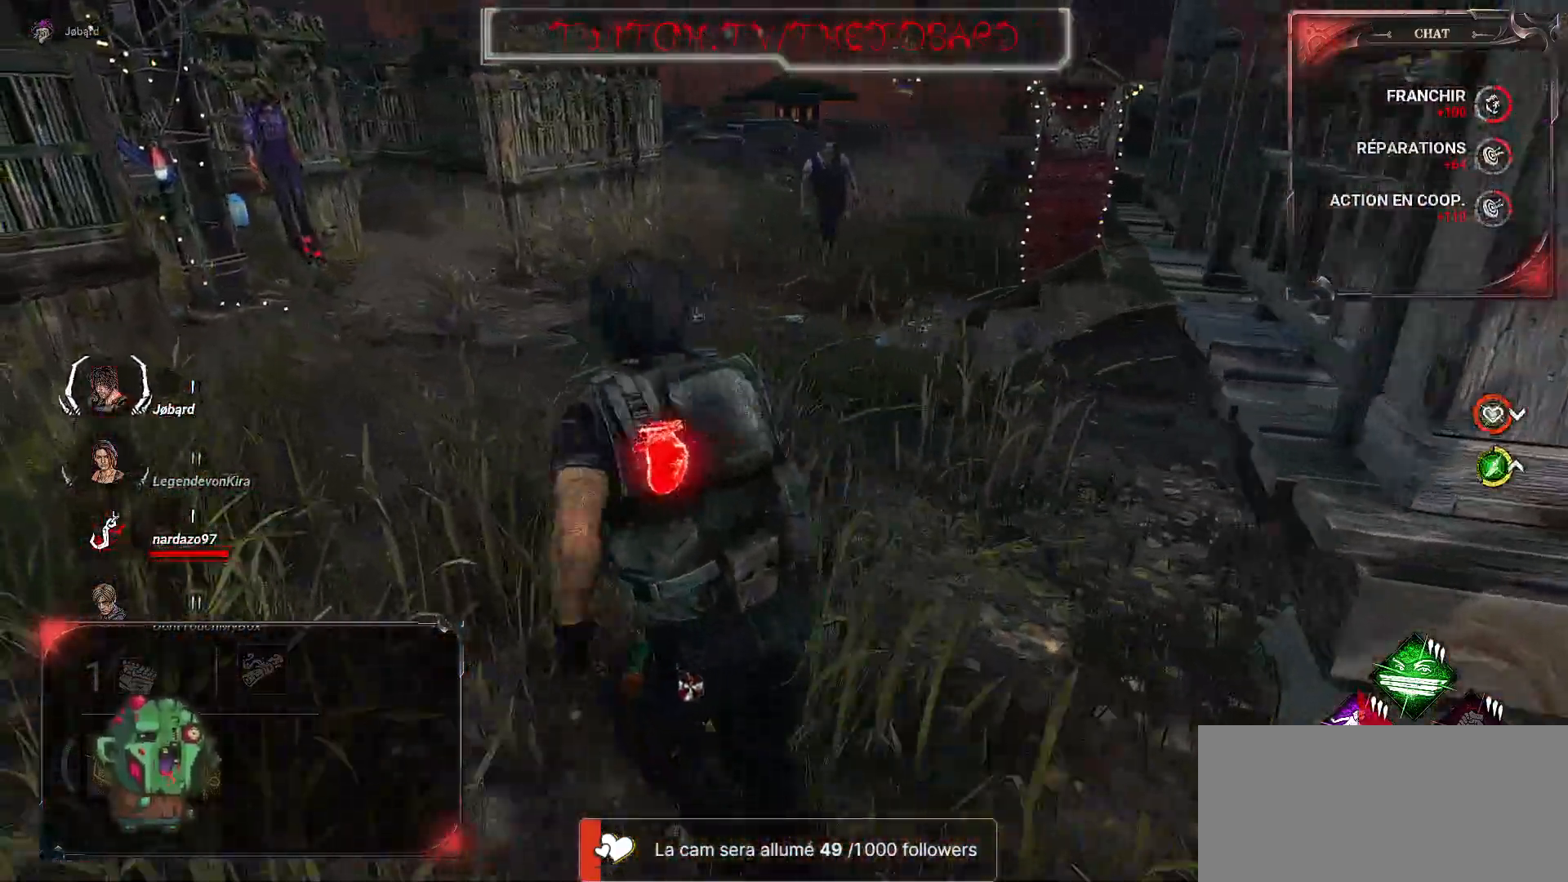
{"keys": ["q", "shift", "z"], "mouse": [], "events": []}
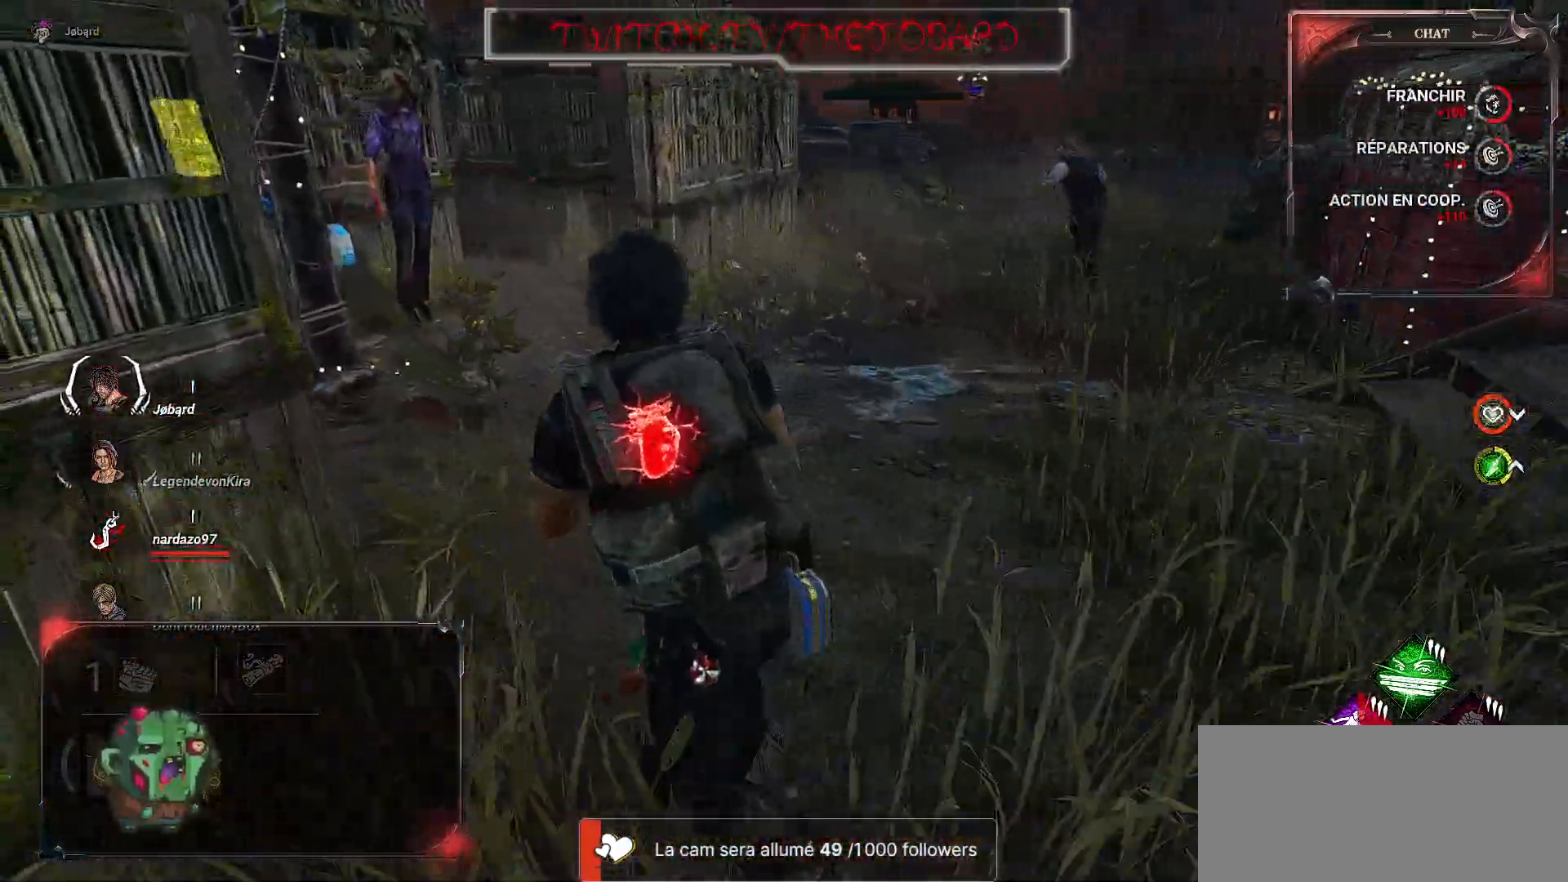
{"keys": ["q", "shift", "z"], "mouse": [], "events": []}
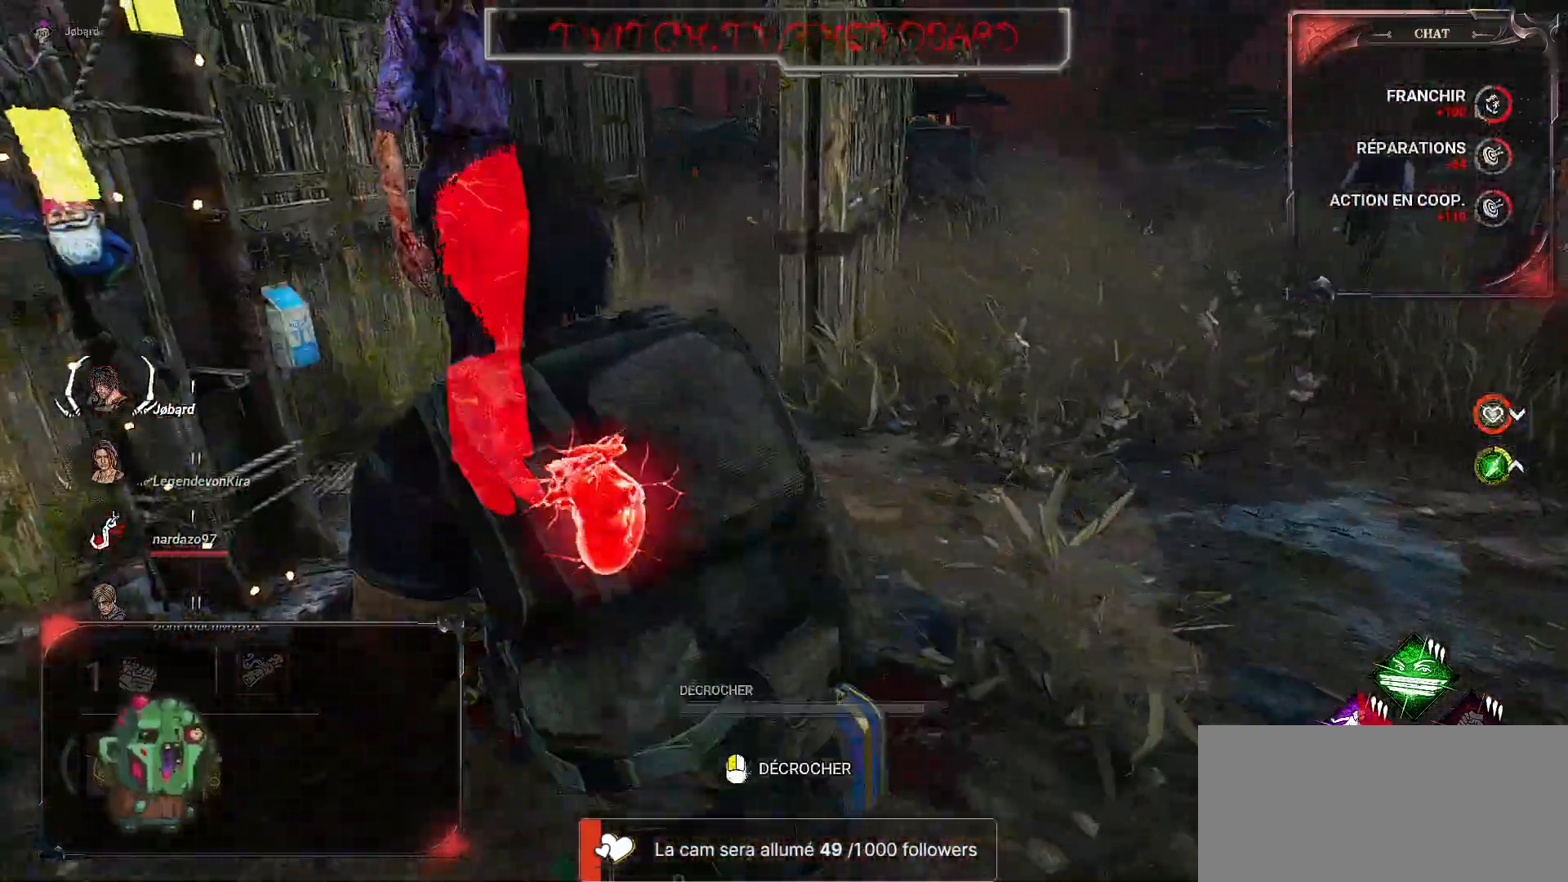
{"keys": [], "mouse": ["left"], "events": [[117, "mouse_left", "down"], [150, "z", "up"], [300, "q", "up"], [384, "shift", "up"]]}
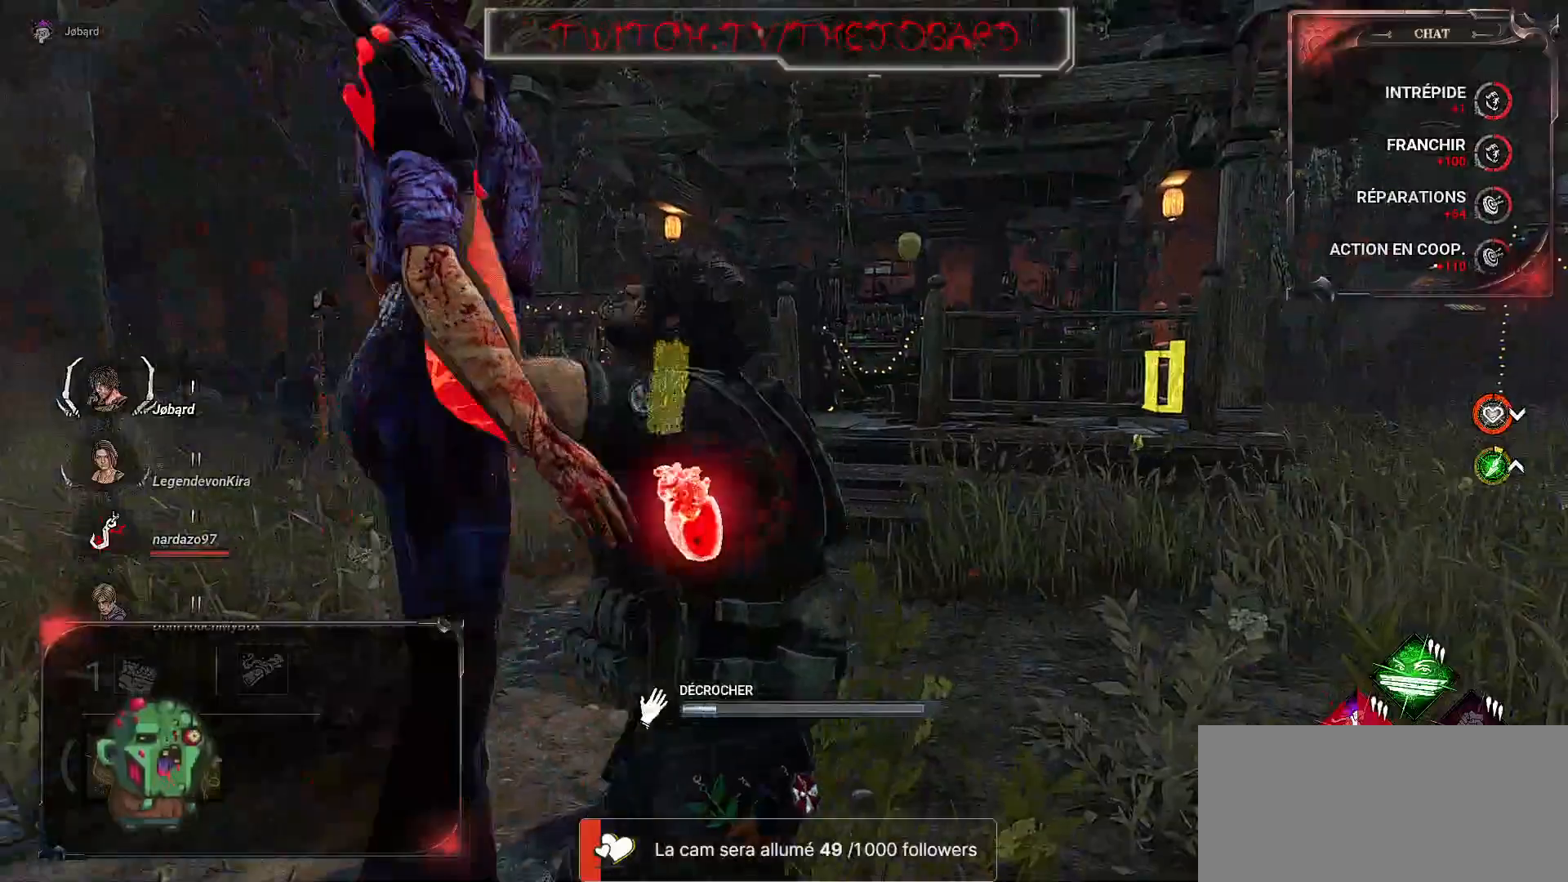
{"keys": [], "mouse": ["left"], "events": []}
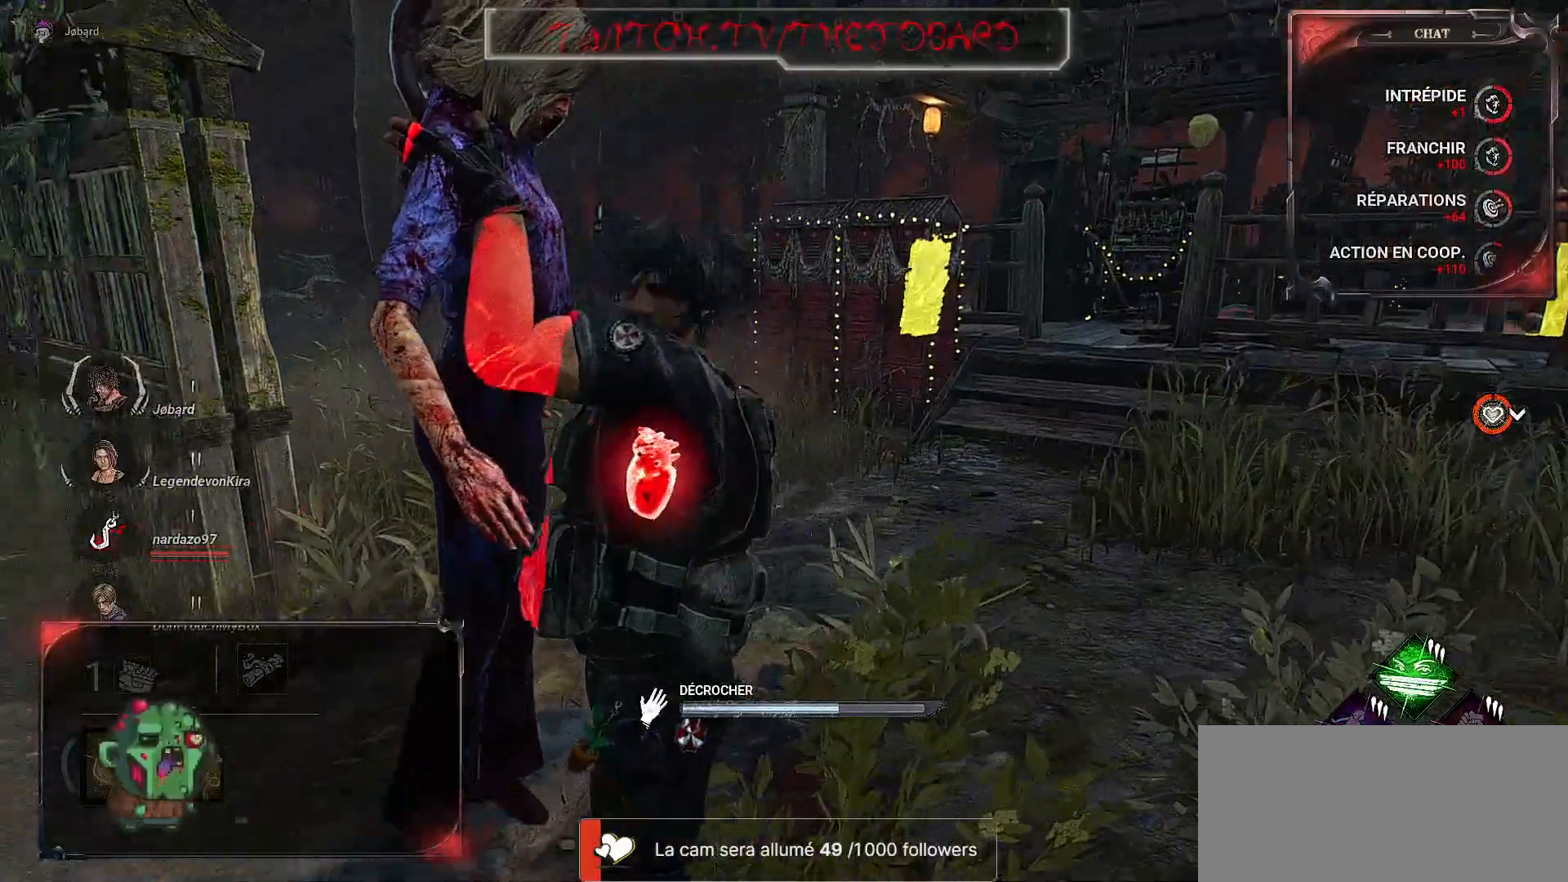
{"keys": [], "mouse": ["left"], "events": []}